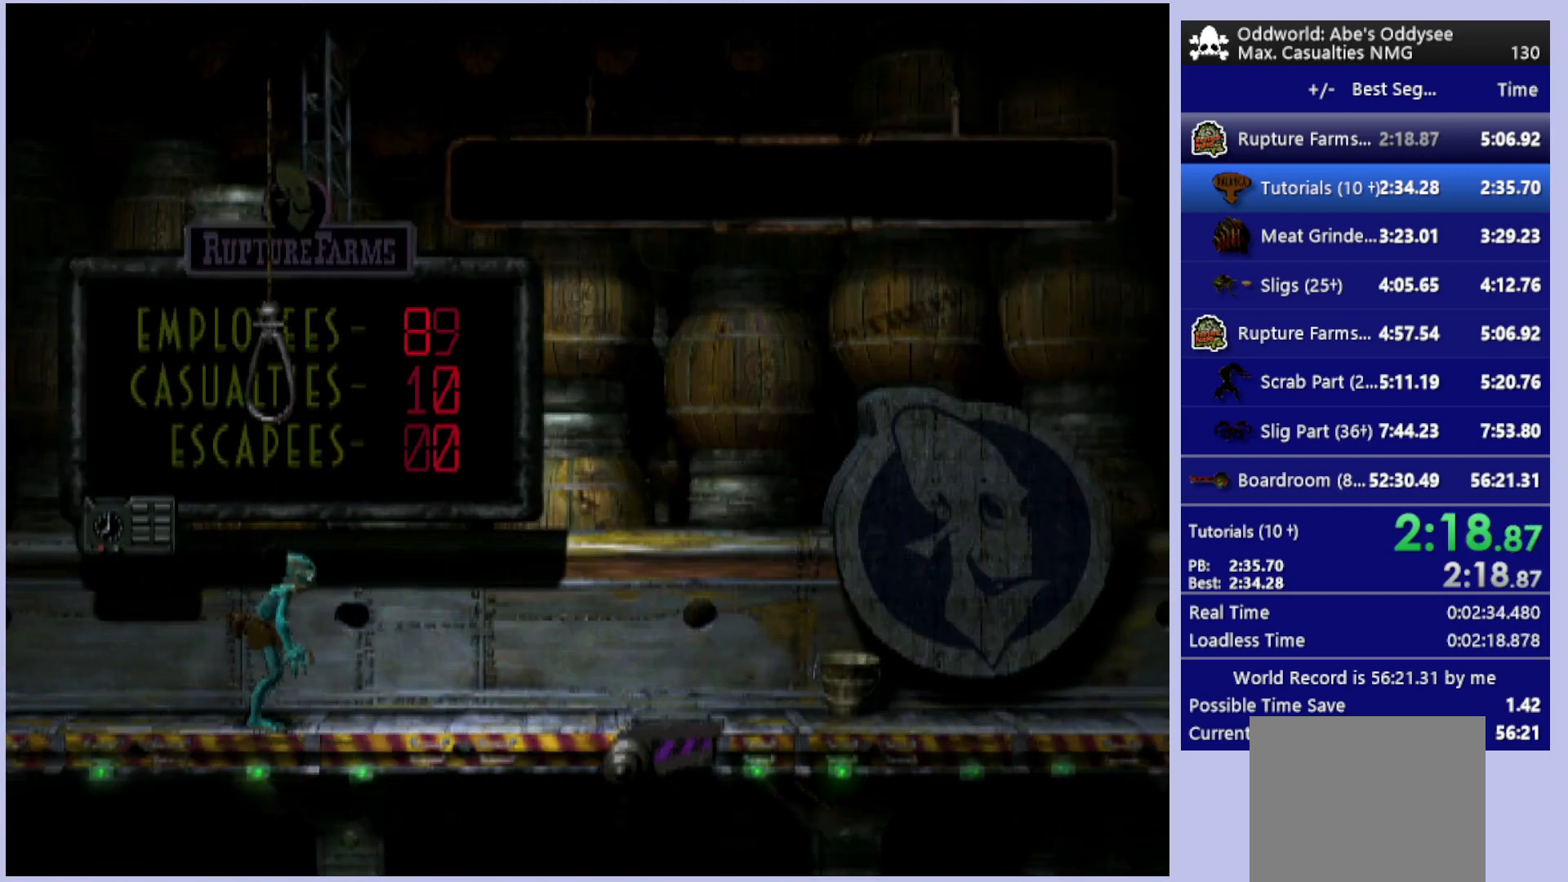
Gameplay with a controller (PlayStation layout); each line is a JSON object with the inputs held at the frame after it. "events" lists button and stick changes between this image and that frame as [ms after this image, input, new state], when the widget could be followed in between. Not read: right_stick.
{"buttons": ["R1", "DPAD_RIGHT"], "left_stick": "center", "events": [[233, "DPAD_UP", "up"], [433, "DPAD_RIGHT", "down"], [433, "R1", "down"]]}
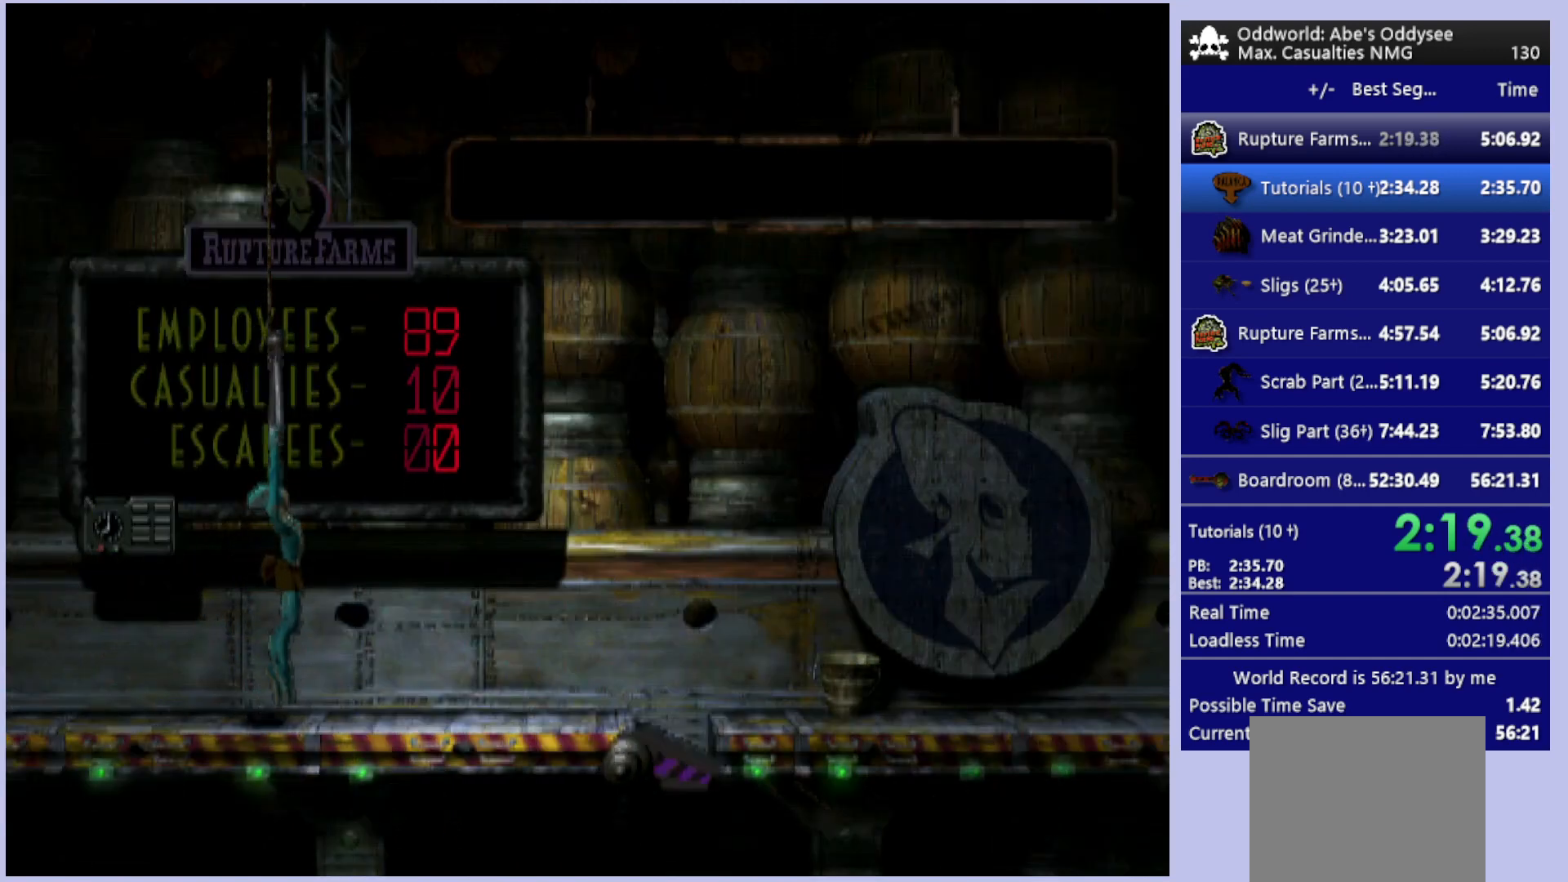
{"buttons": ["R1", "DPAD_RIGHT"], "left_stick": "center", "events": []}
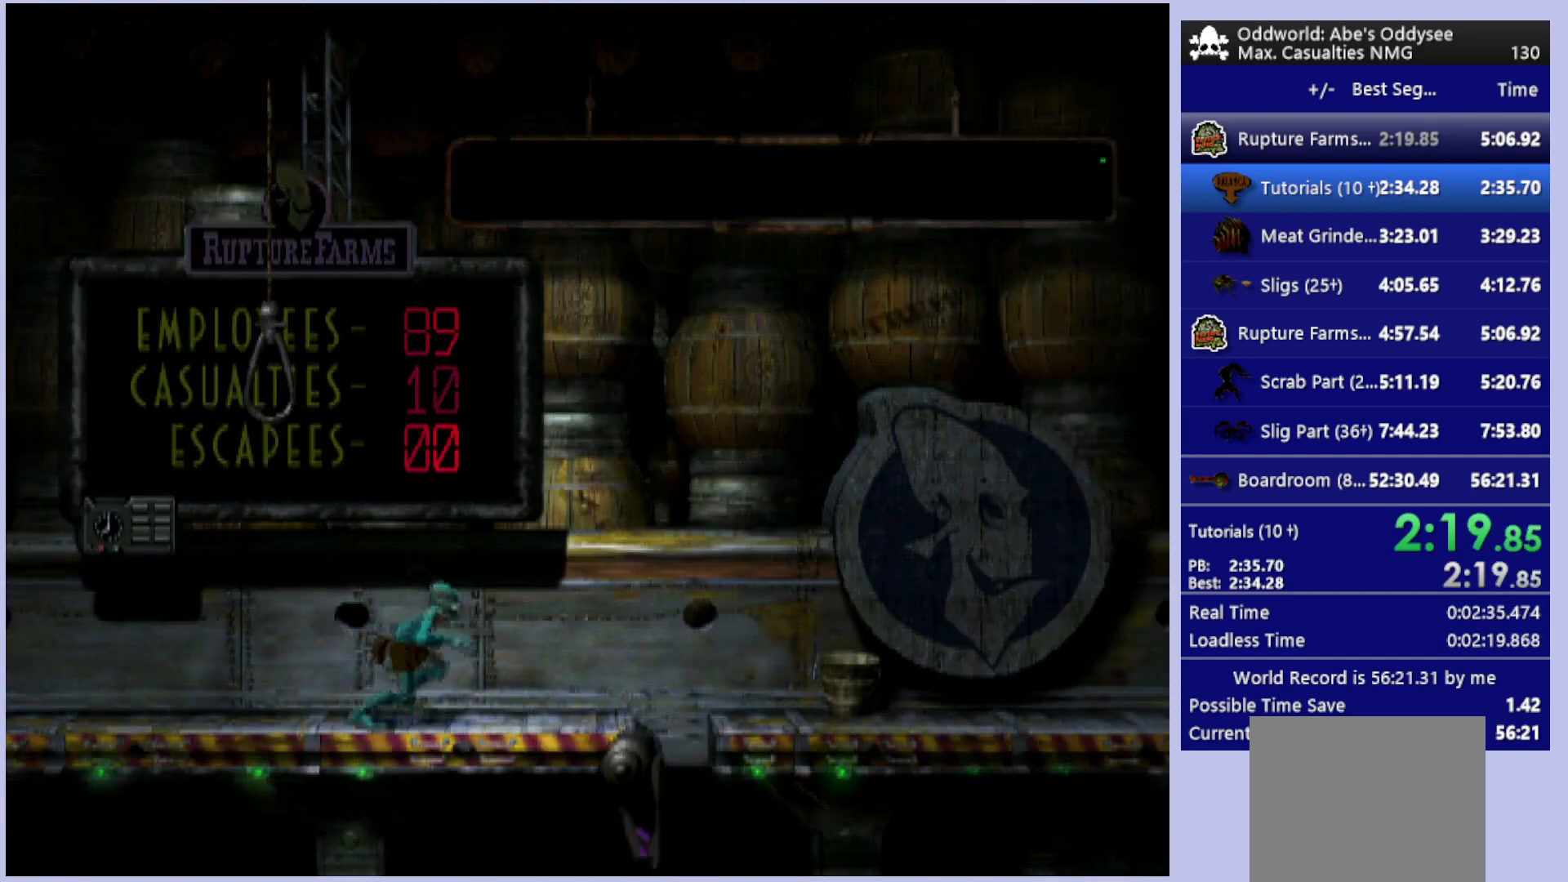
{"buttons": ["R1", "DPAD_RIGHT"], "left_stick": "center", "events": []}
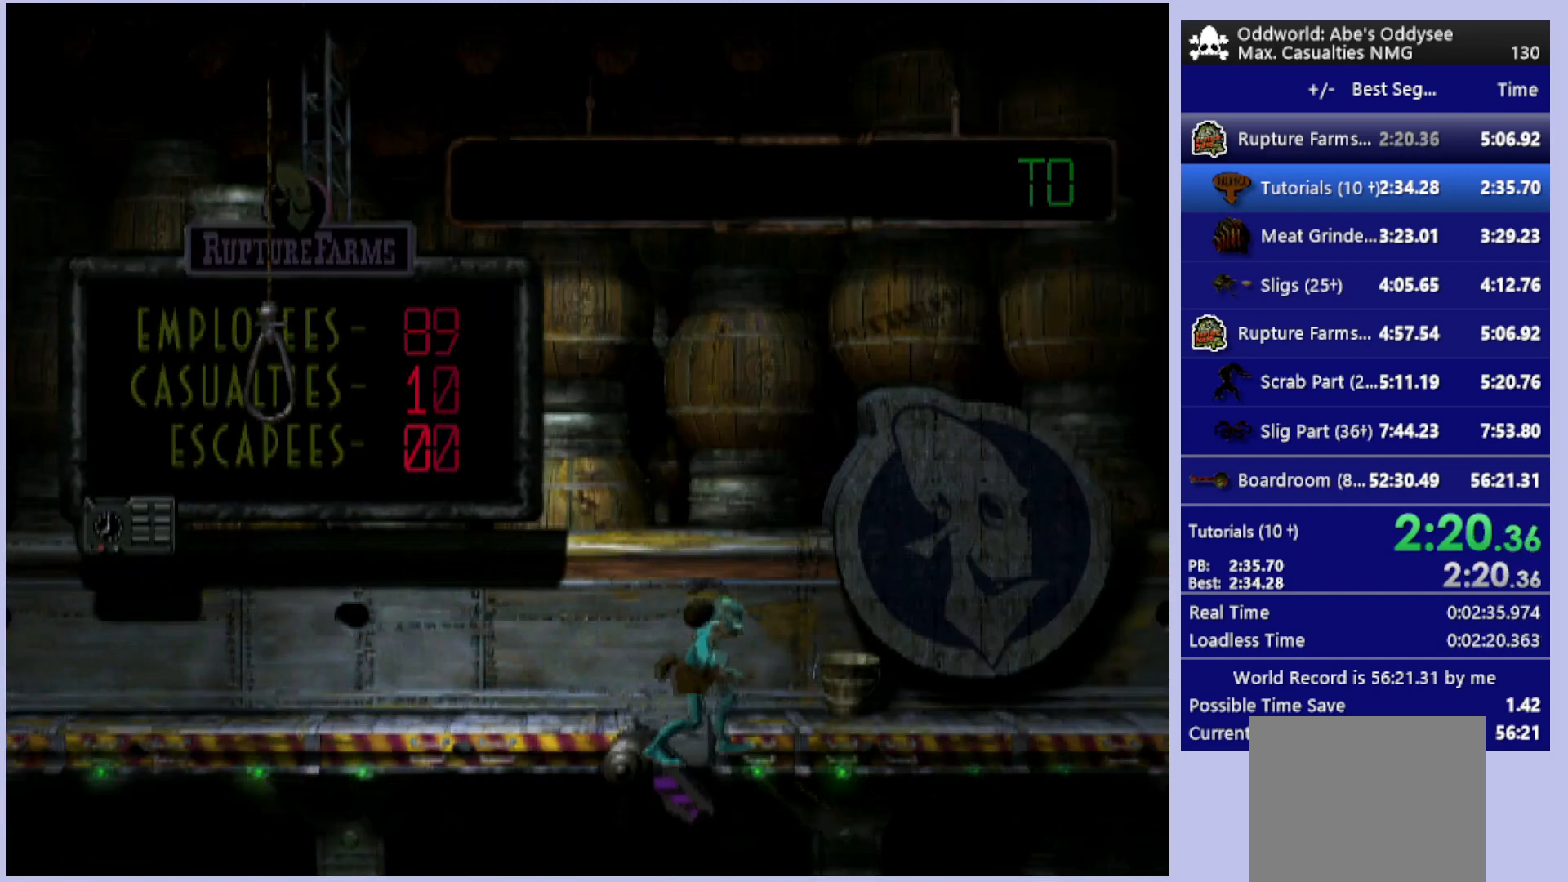
{"buttons": ["DPAD_UP"], "left_stick": "center", "events": [[100, "DPAD_RIGHT", "up"], [167, "R1", "up"], [333, "DPAD_UP", "down"]]}
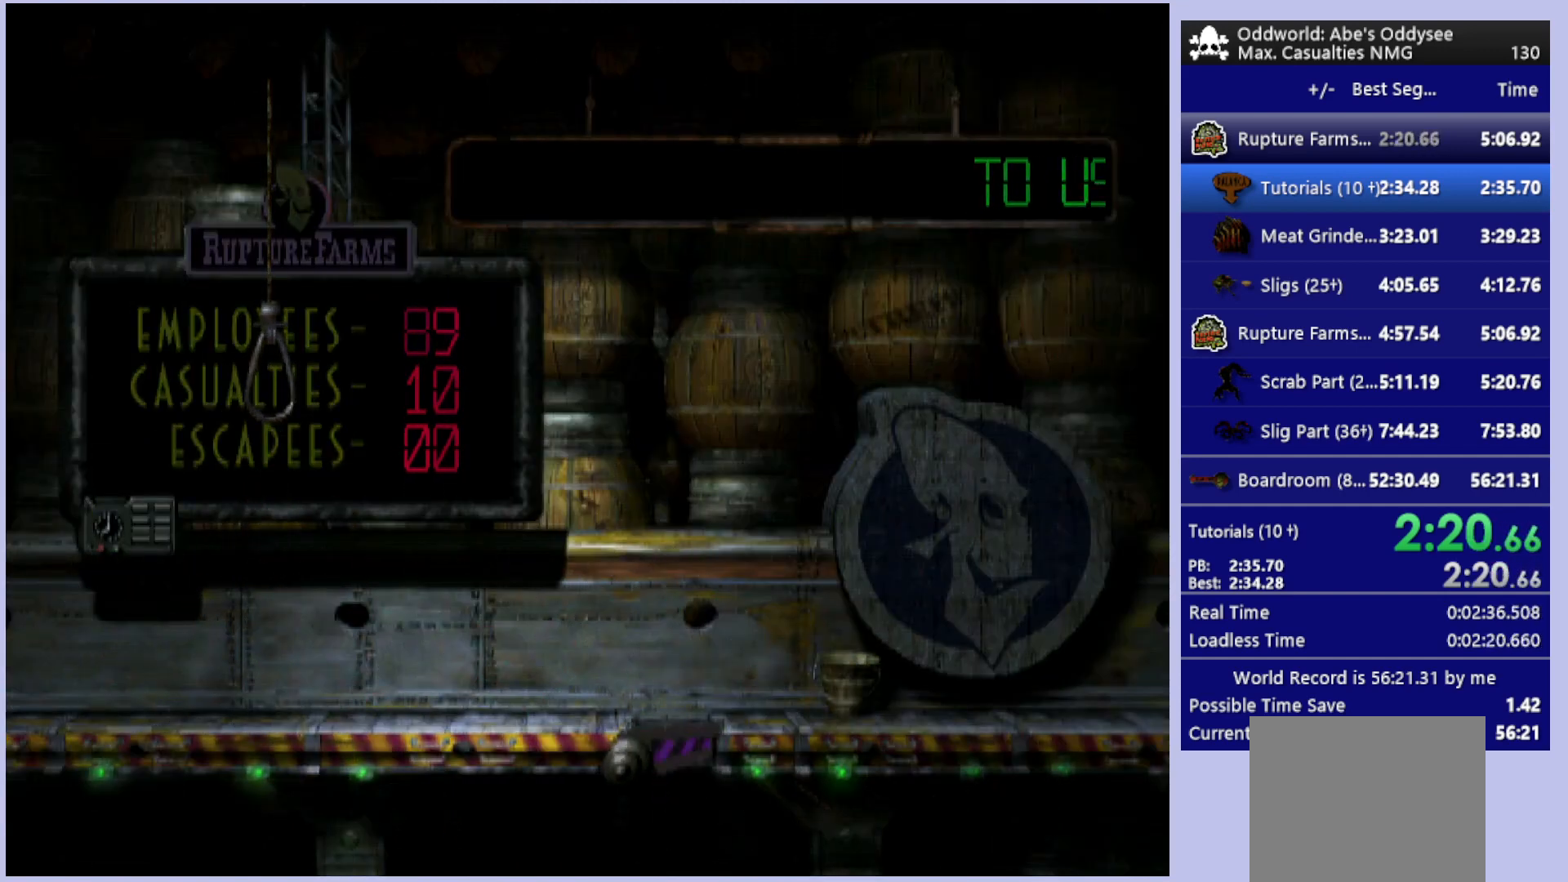
{"buttons": ["DPAD_UP"], "left_stick": "center", "events": []}
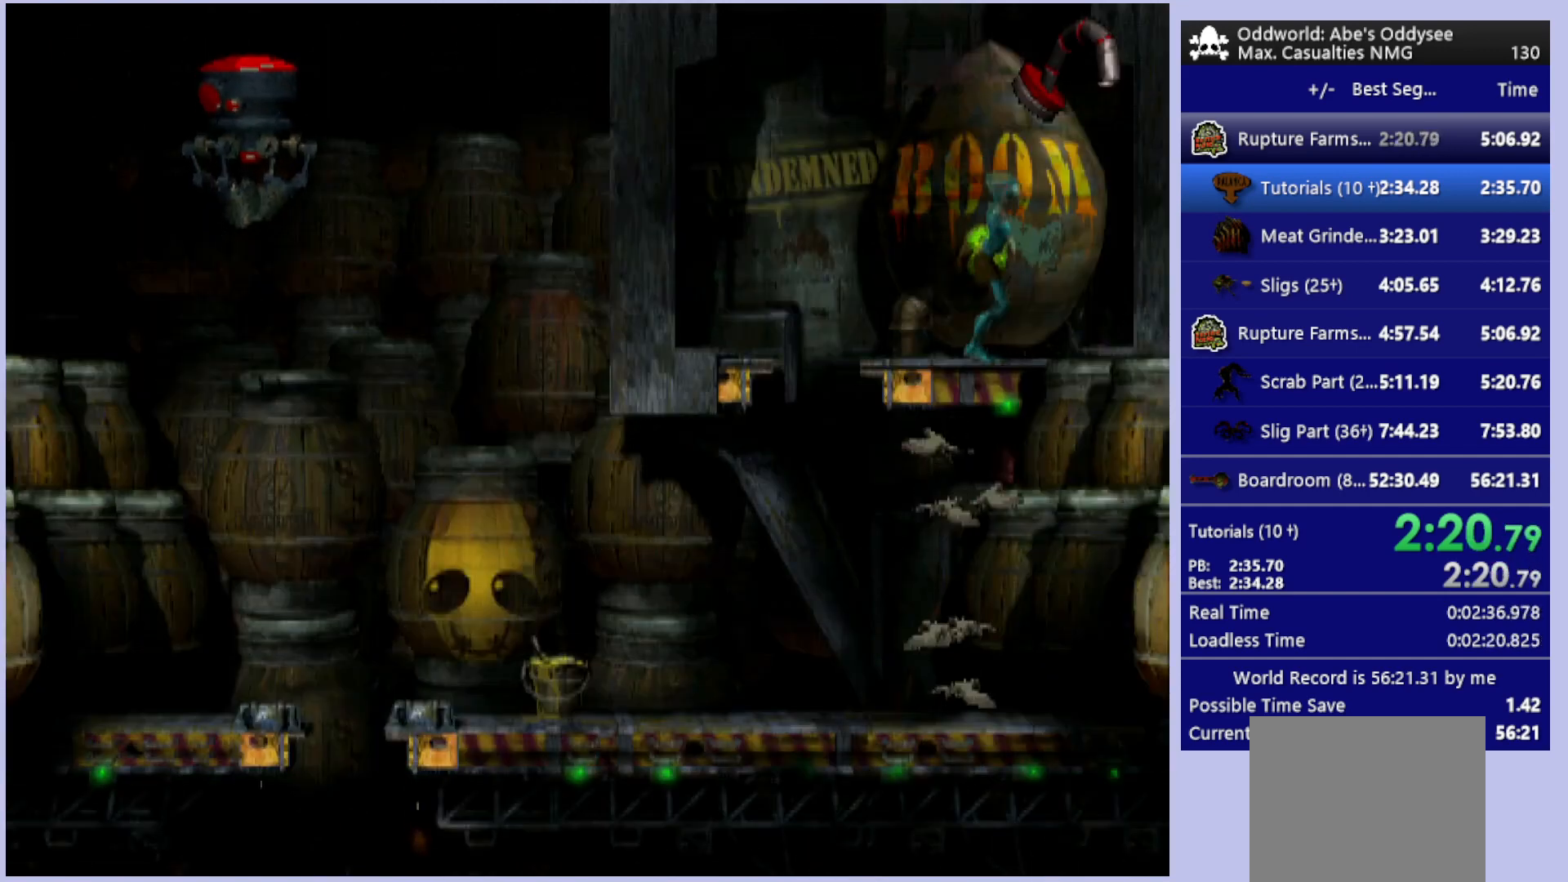
{"buttons": ["DPAD_UP"], "left_stick": "center", "events": []}
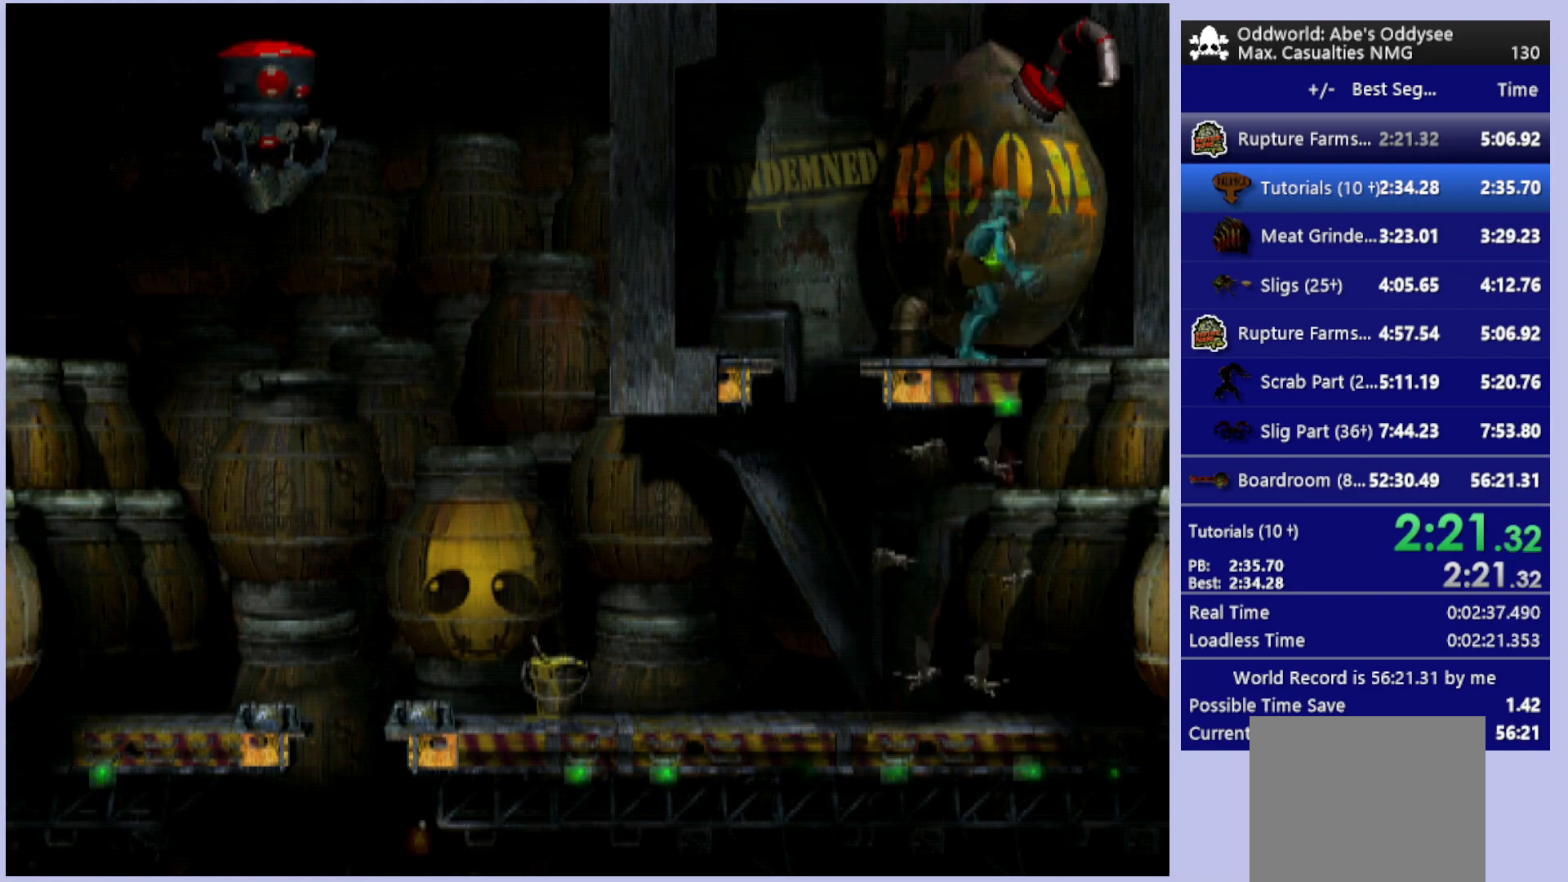
{"buttons": ["DPAD_RIGHT"], "left_stick": "center", "events": [[300, "DPAD_UP", "up"], [467, "DPAD_RIGHT", "down"]]}
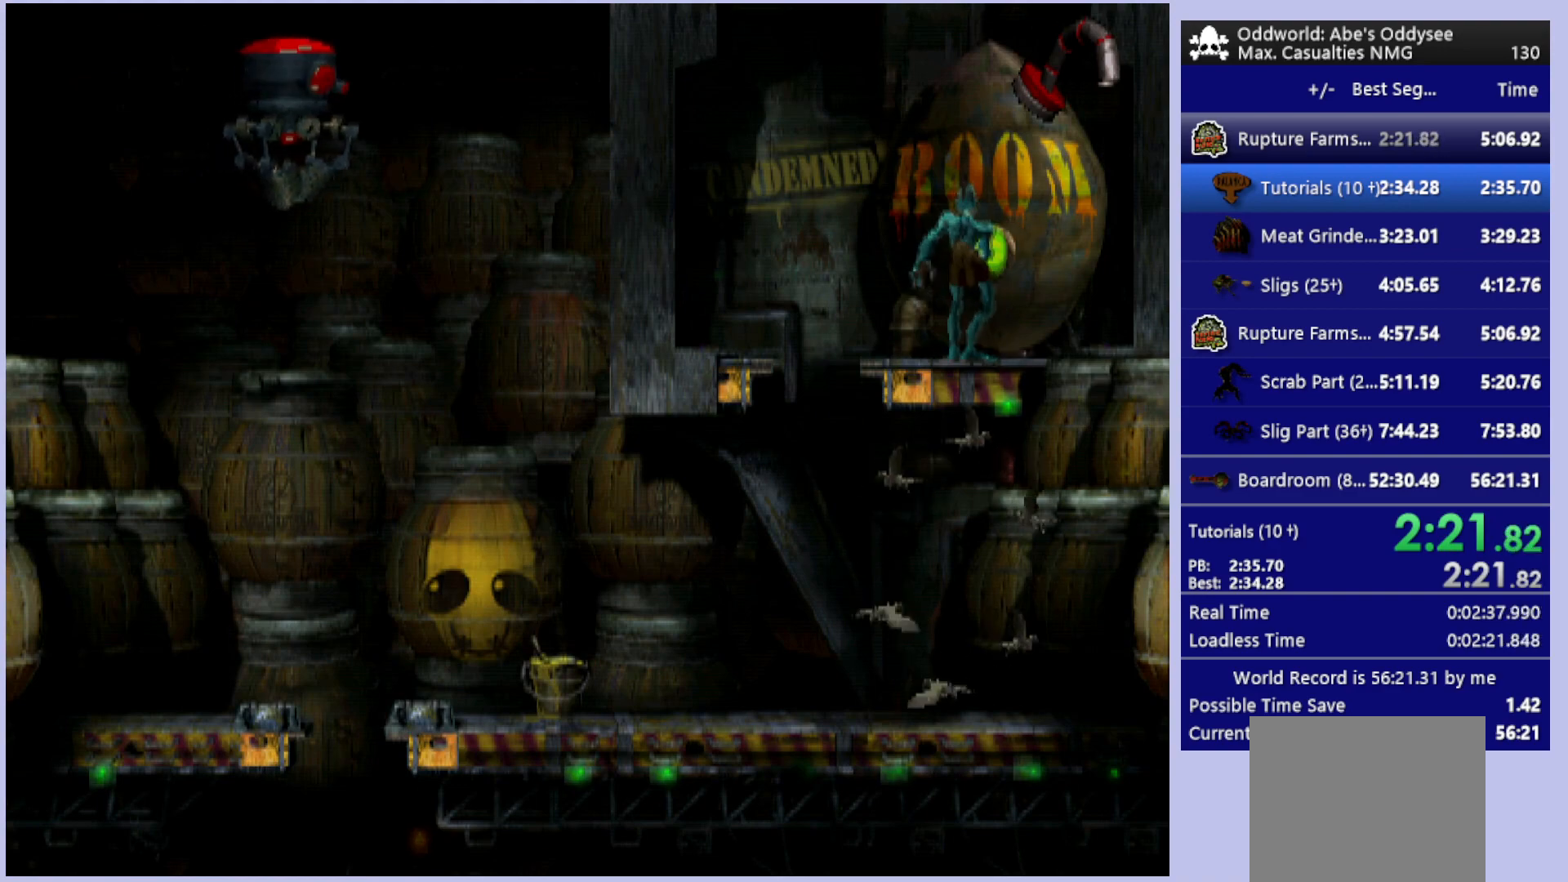
{"buttons": [], "left_stick": "center", "events": [[500, "DPAD_RIGHT", "up"]]}
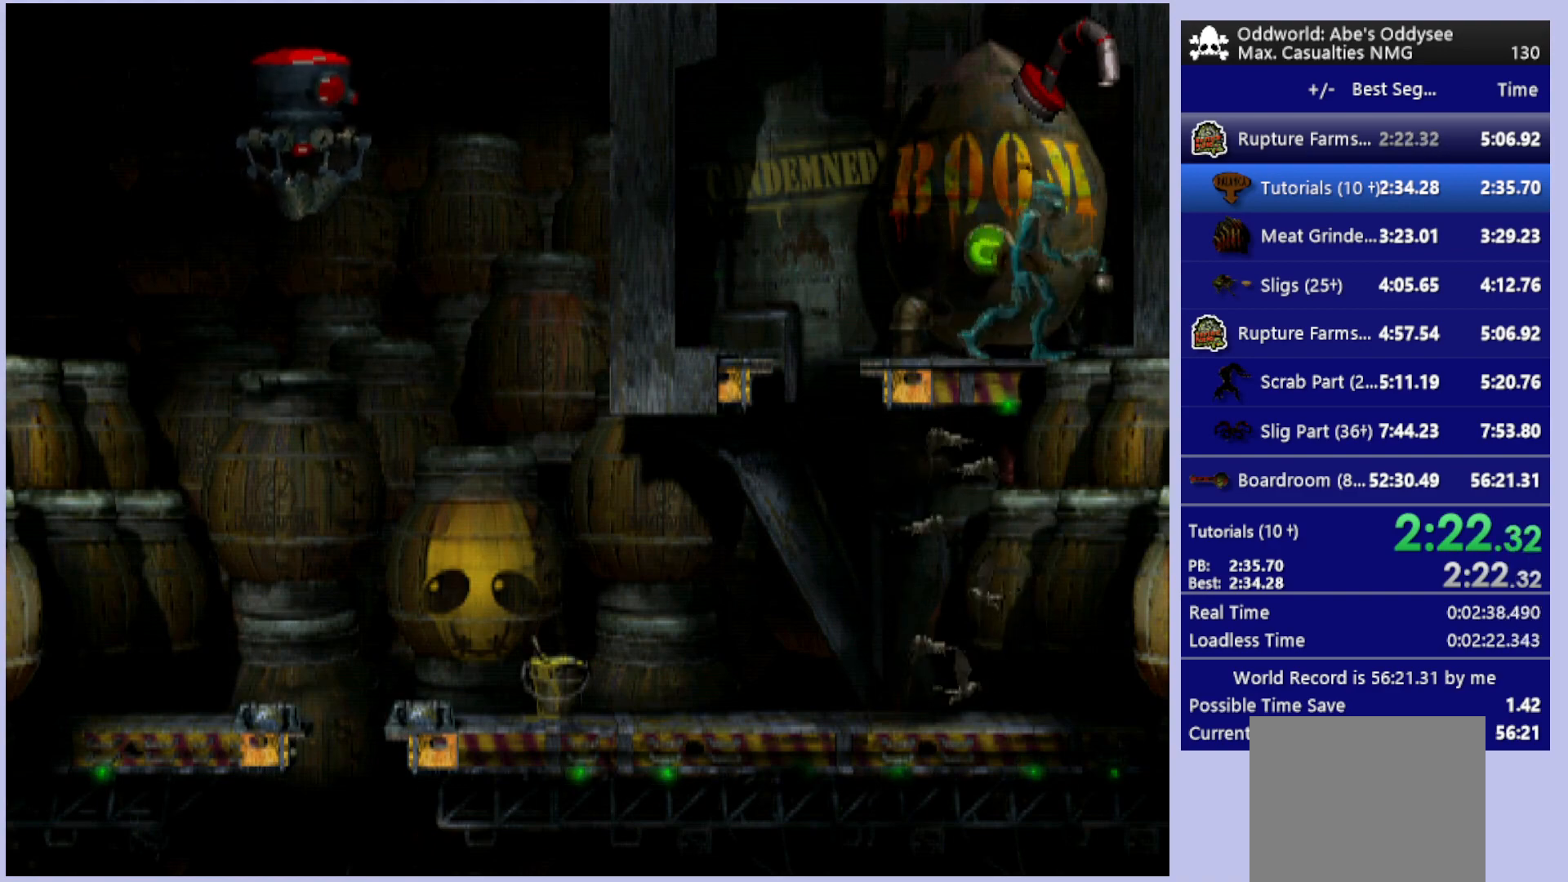
{"buttons": ["L1", "R1"], "left_stick": "center", "events": [[133, "DPAD_LEFT", "down"], [400, "DPAD_LEFT", "up"], [467, "L1", "down"], [500, "R1", "down"]]}
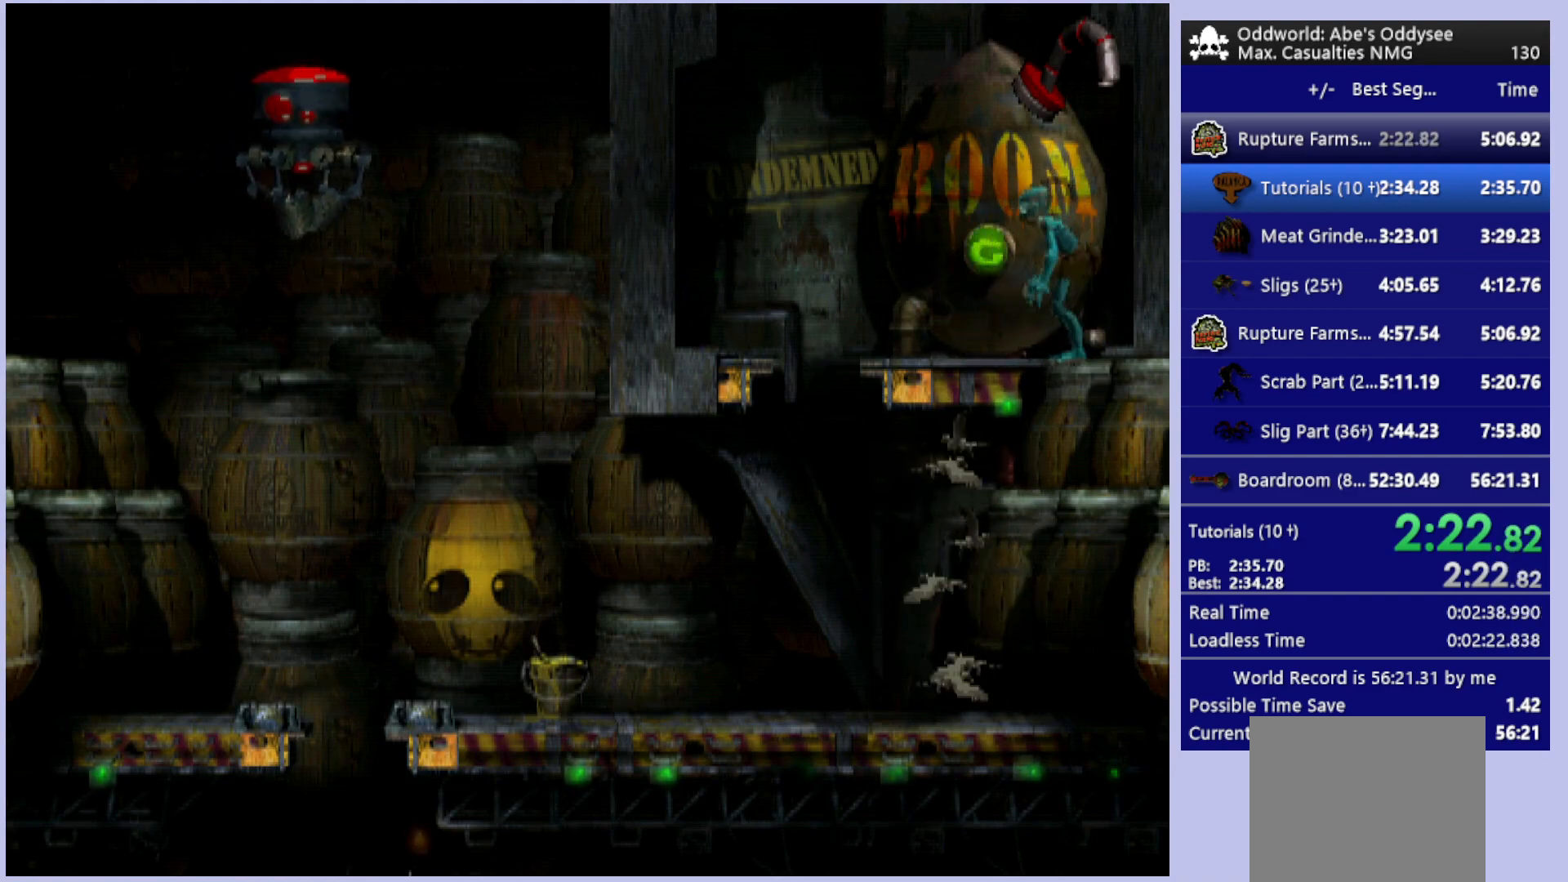
{"buttons": ["CROSS"], "left_stick": "center", "events": [[200, "L1", "up"], [200, "R1", "up"], [467, "CROSS", "down"]]}
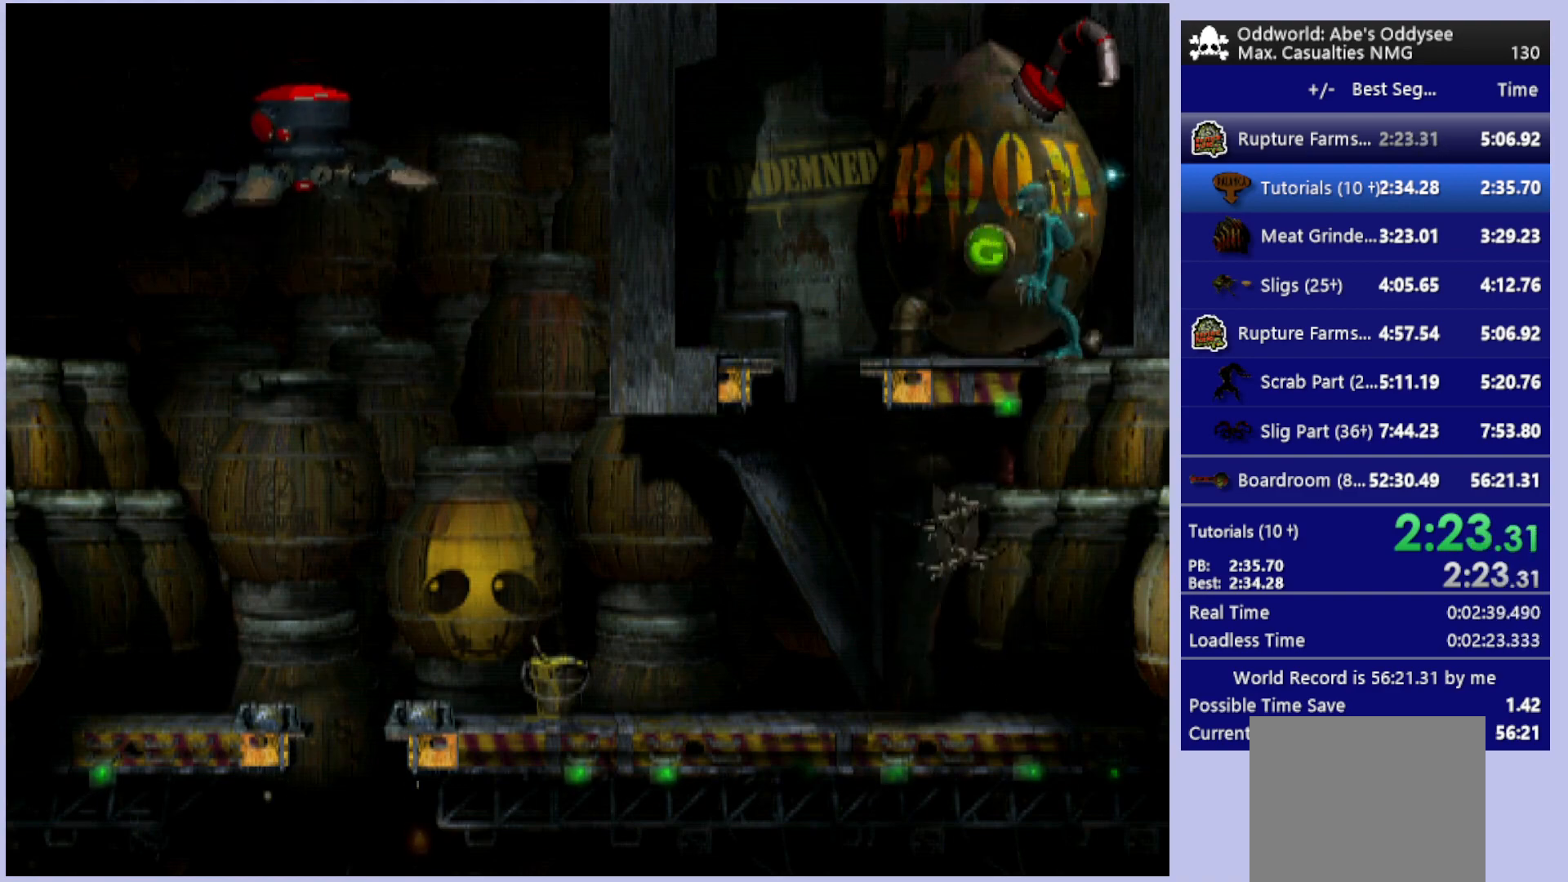
{"buttons": ["DPAD_LEFT"], "left_stick": "center", "events": [[100, "CROSS", "up"], [133, "DPAD_LEFT", "down"]]}
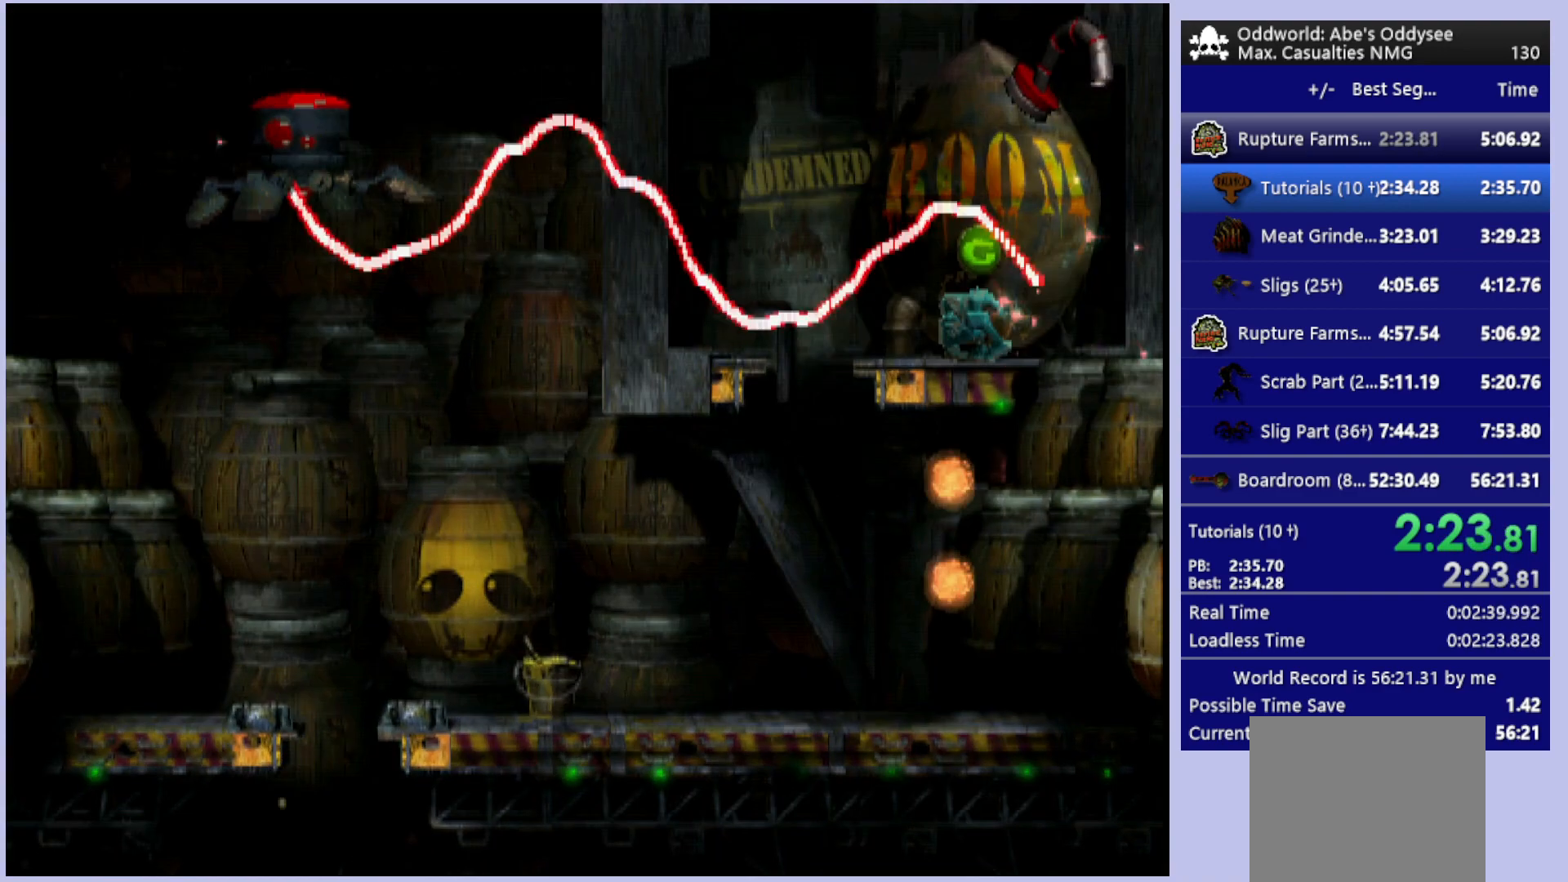
{"buttons": ["R1", "DPAD_RIGHT"], "left_stick": "center", "events": [[300, "DPAD_DOWN", "down"], [367, "R1", "down"], [400, "DPAD_LEFT", "up"], [467, "DPAD_RIGHT", "down"], [500, "DPAD_DOWN", "up"]]}
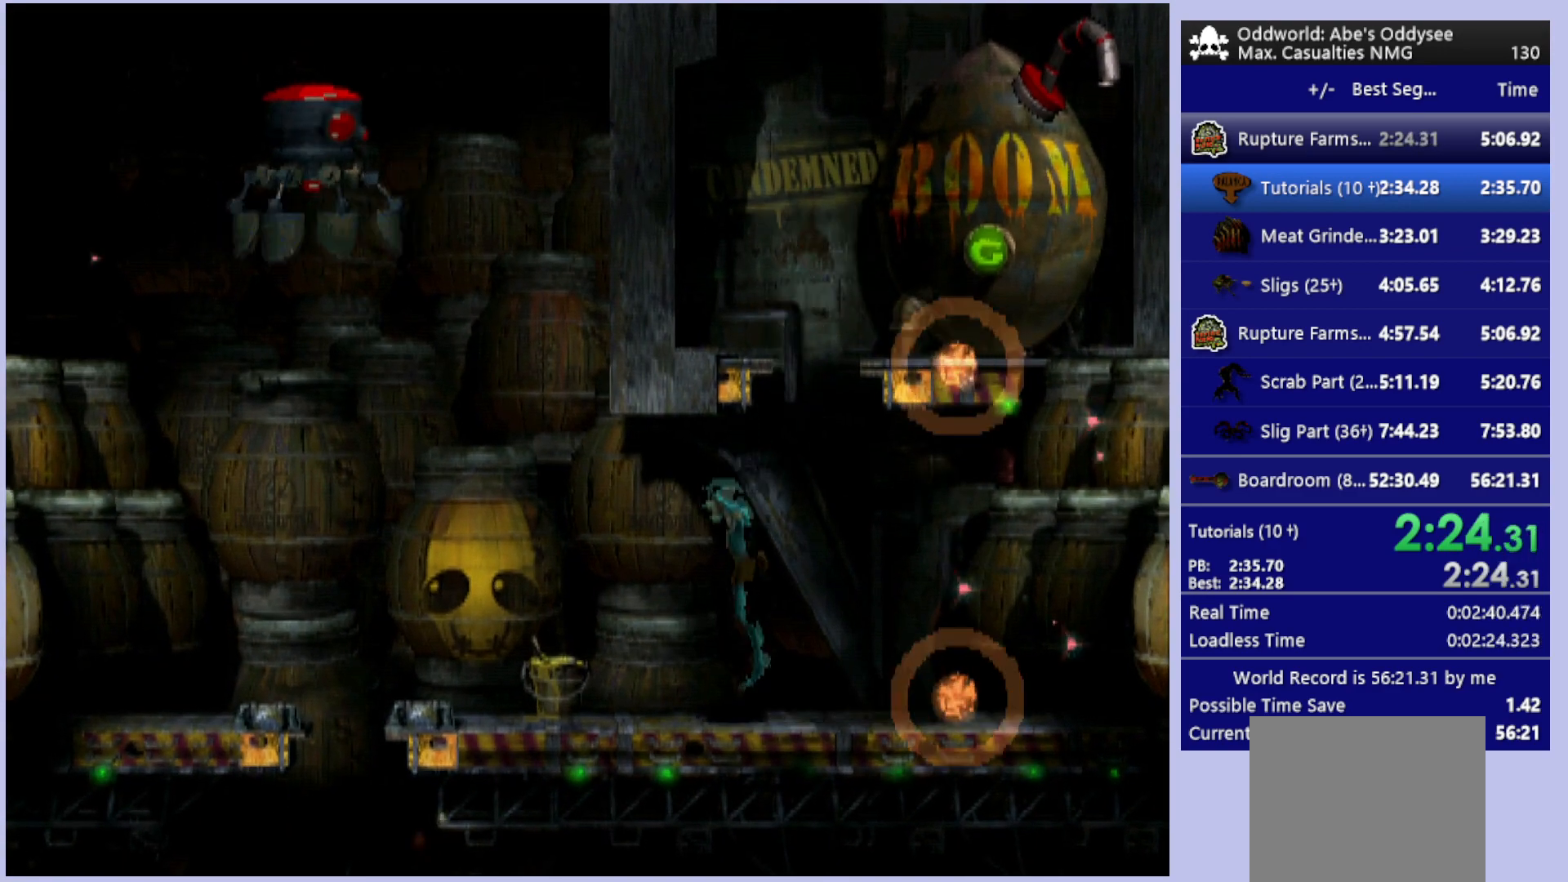
{"buttons": ["TRIANGLE", "R1", "DPAD_RIGHT"], "left_stick": "center", "events": [[333, "TRIANGLE", "down"]]}
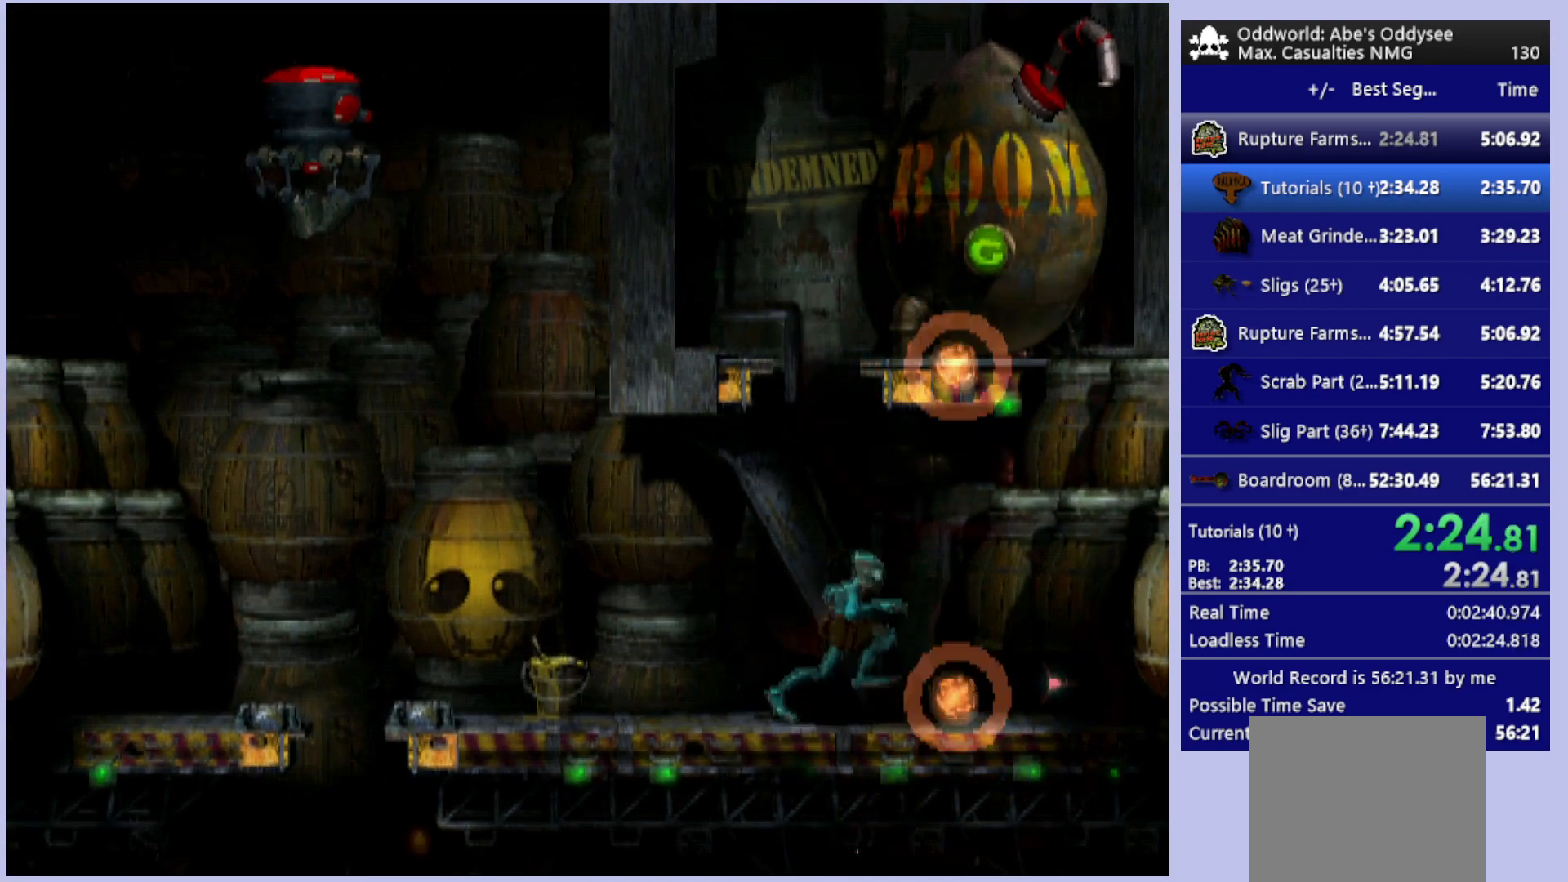
{"buttons": [], "left_stick": "center", "events": [[367, "DPAD_RIGHT", "up"], [367, "R1", "up"], [433, "TRIANGLE", "up"]]}
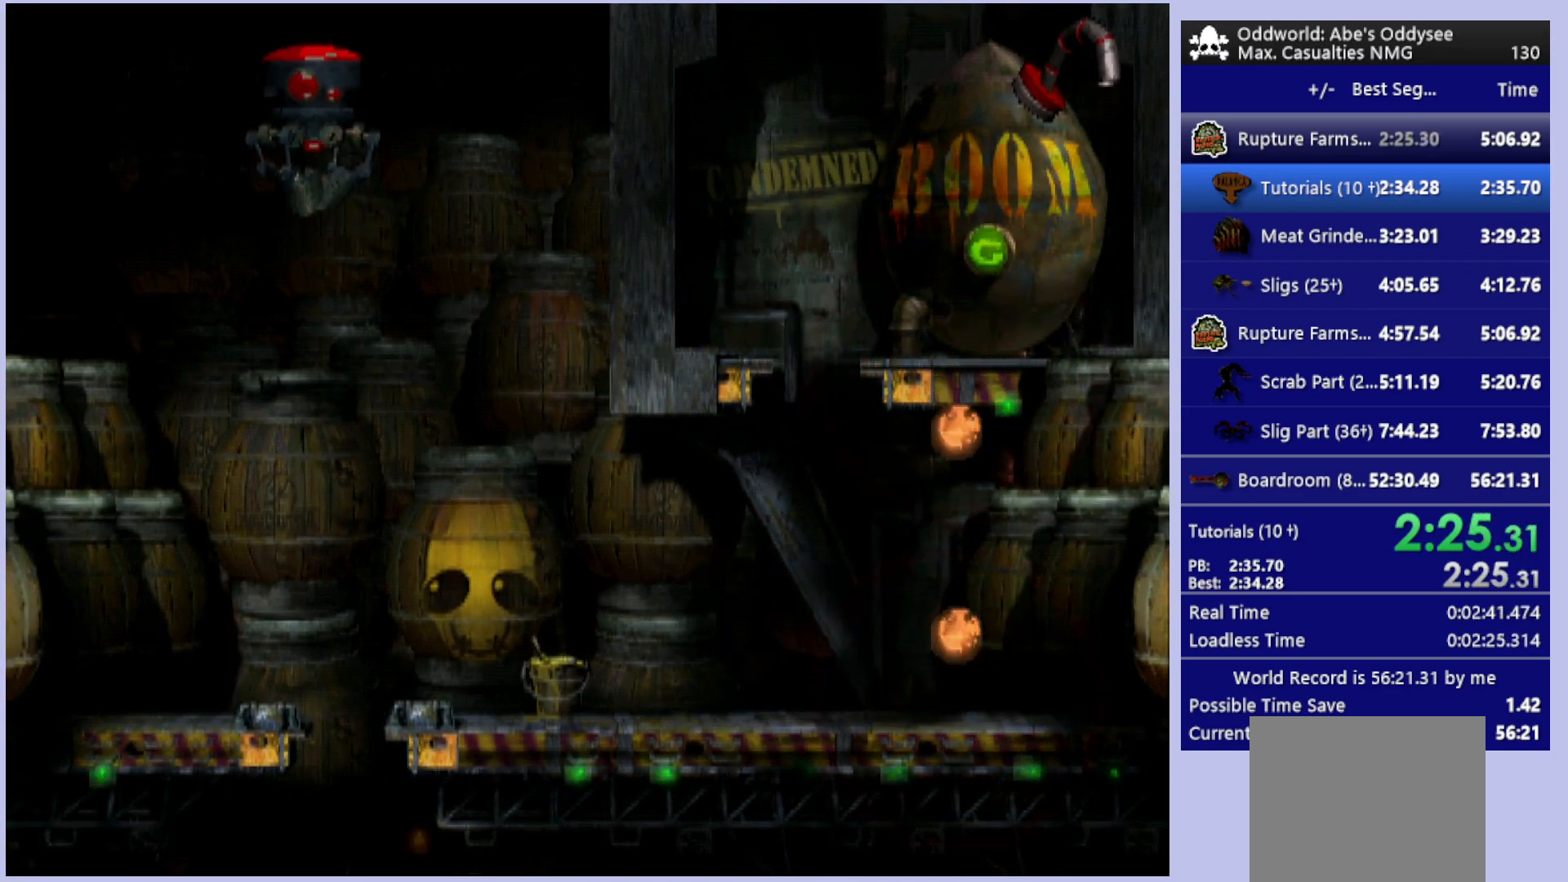
{"buttons": ["CROSS"], "left_stick": "center", "events": [[67, "CROSS", "down"]]}
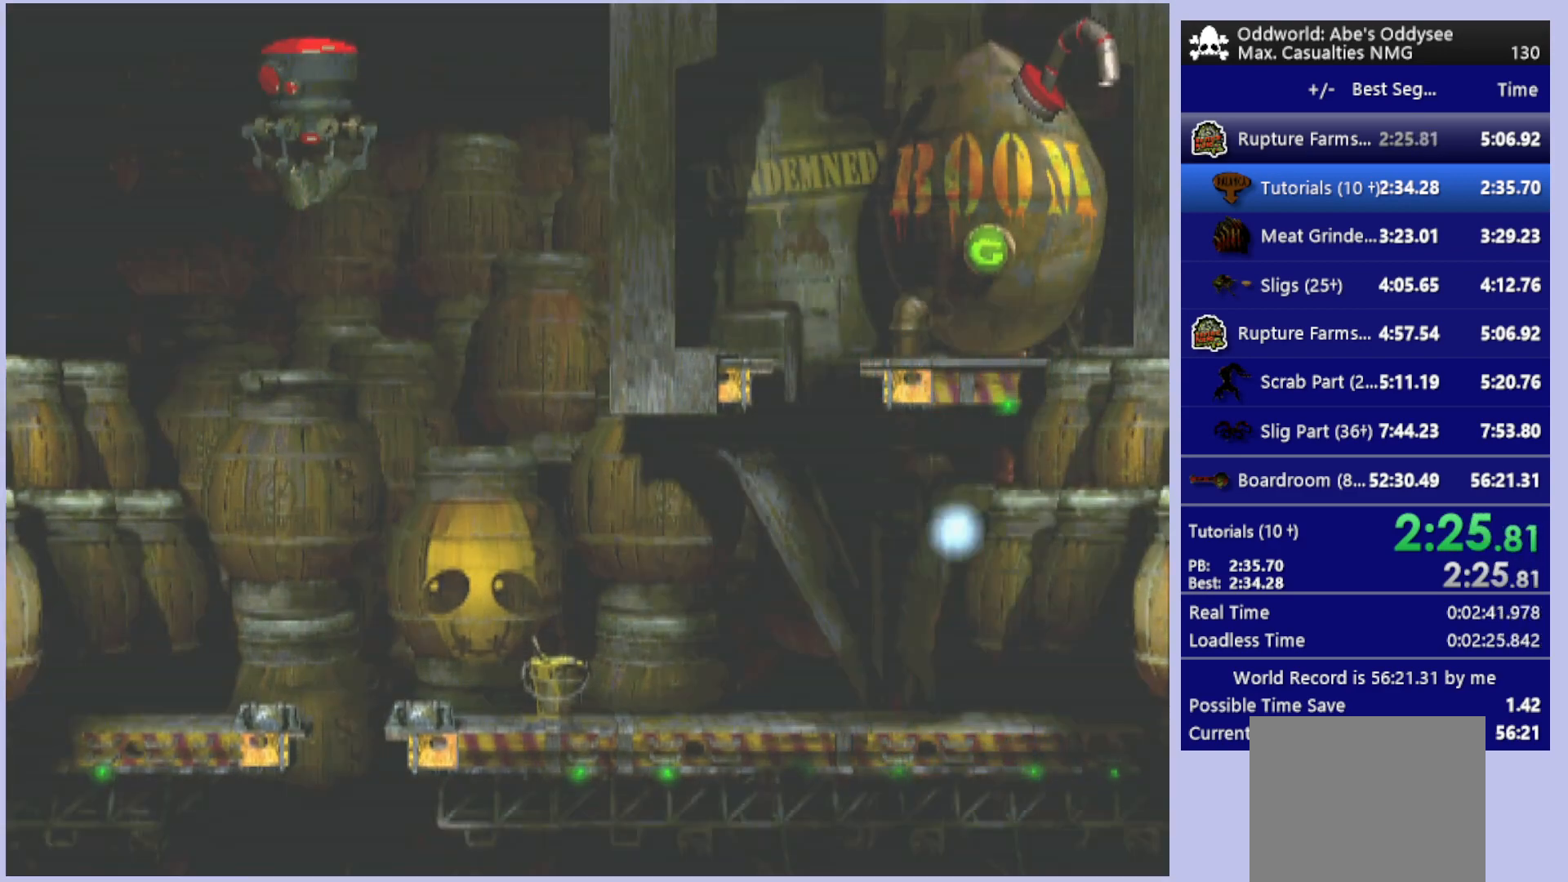
{"buttons": ["CROSS"], "left_stick": "center", "events": []}
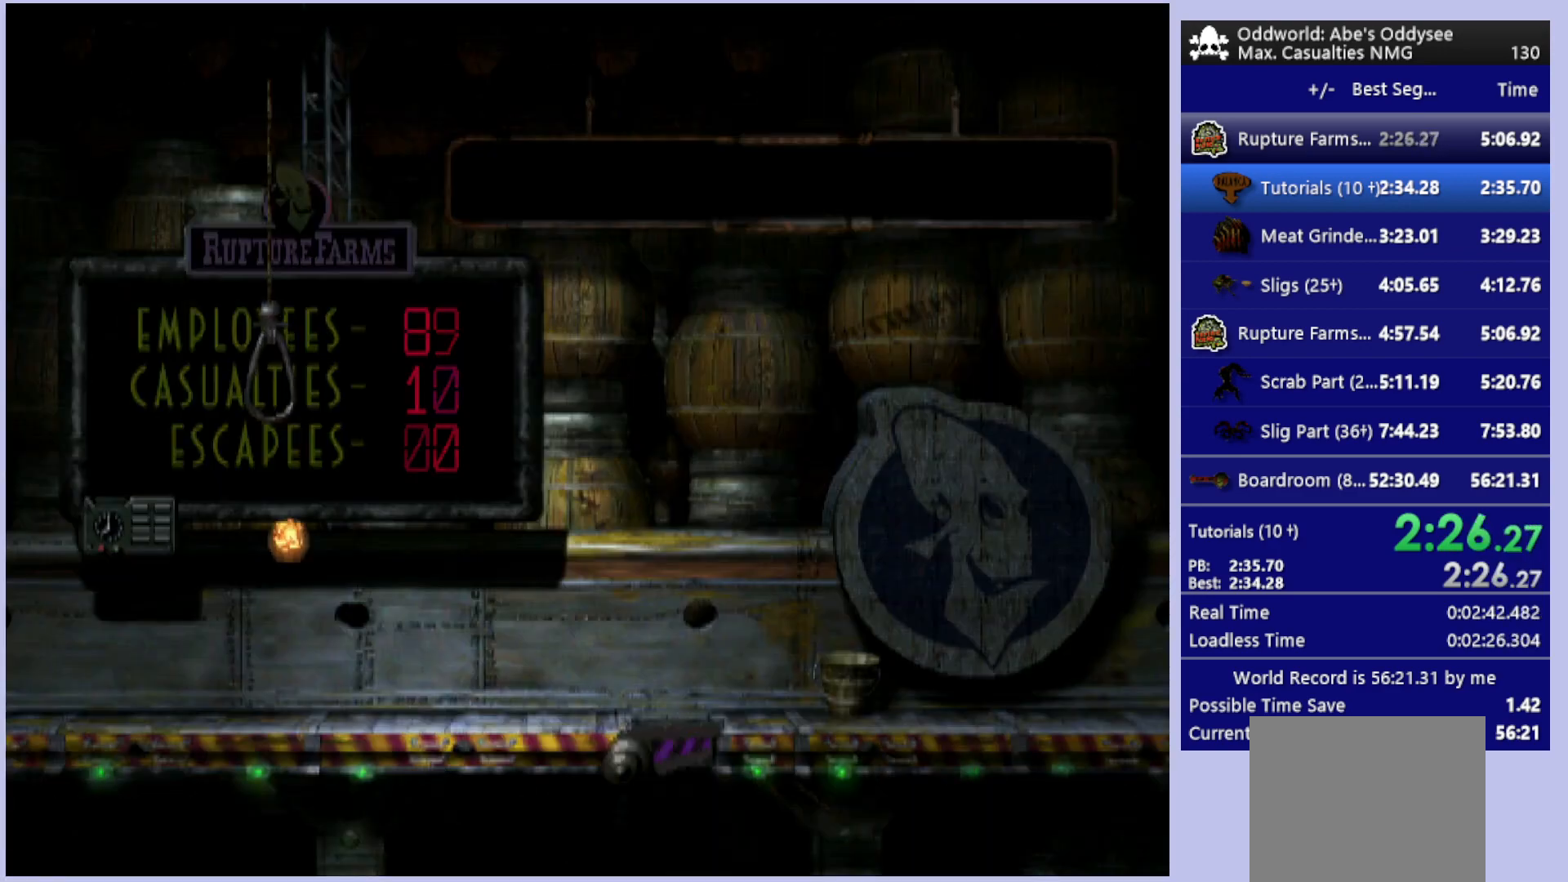
{"buttons": ["R1", "DPAD_RIGHT"], "left_stick": "center", "events": [[400, "DPAD_RIGHT", "down"], [433, "CROSS", "up"], [467, "R1", "down"]]}
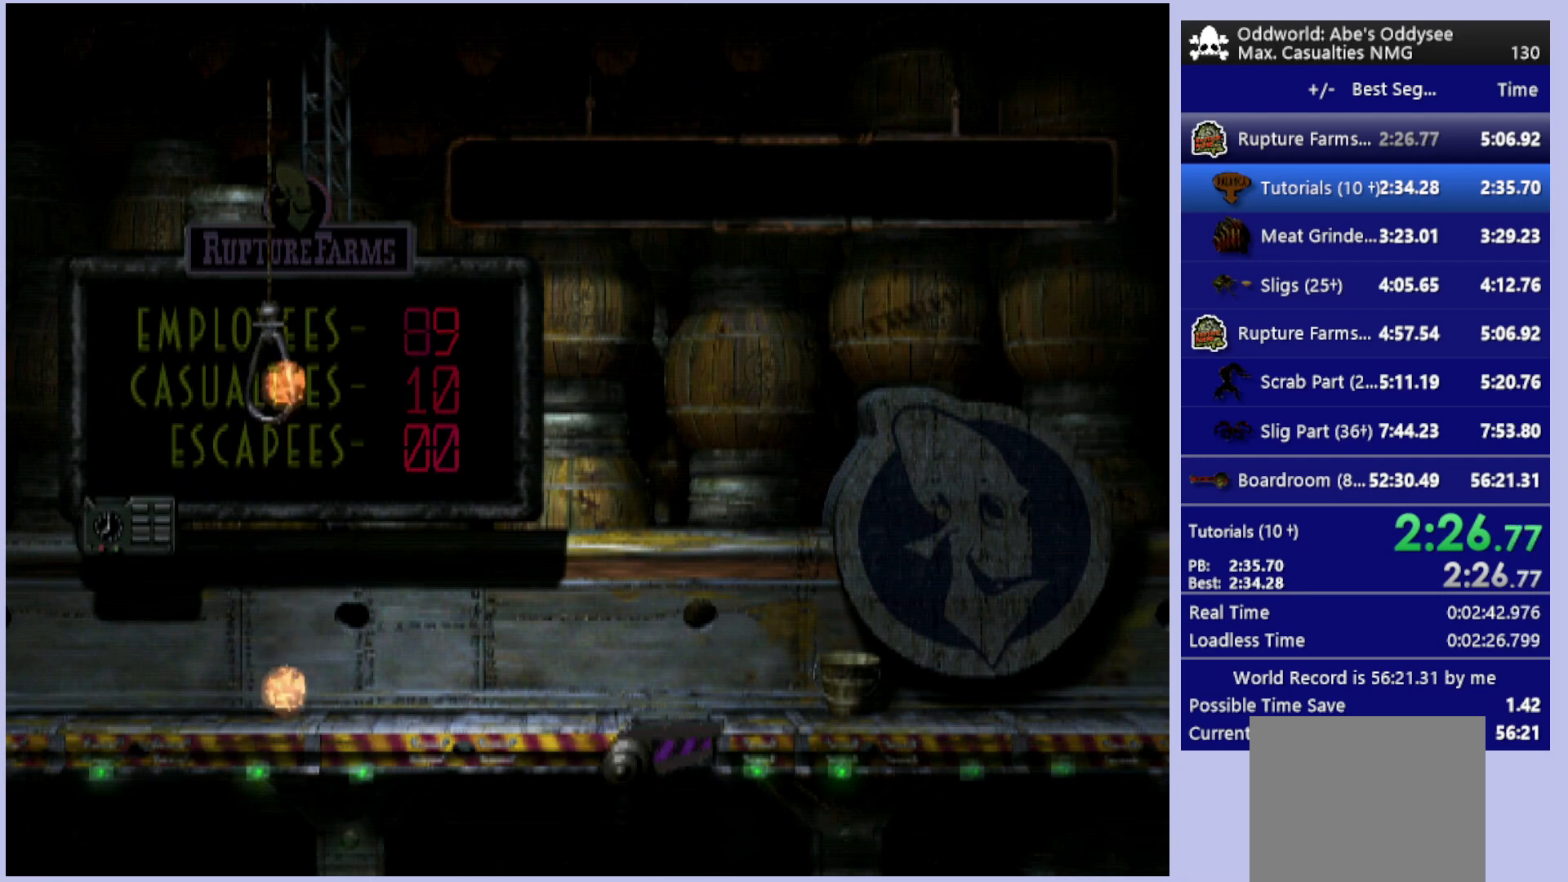
{"buttons": ["R1", "DPAD_RIGHT"], "left_stick": "center", "events": []}
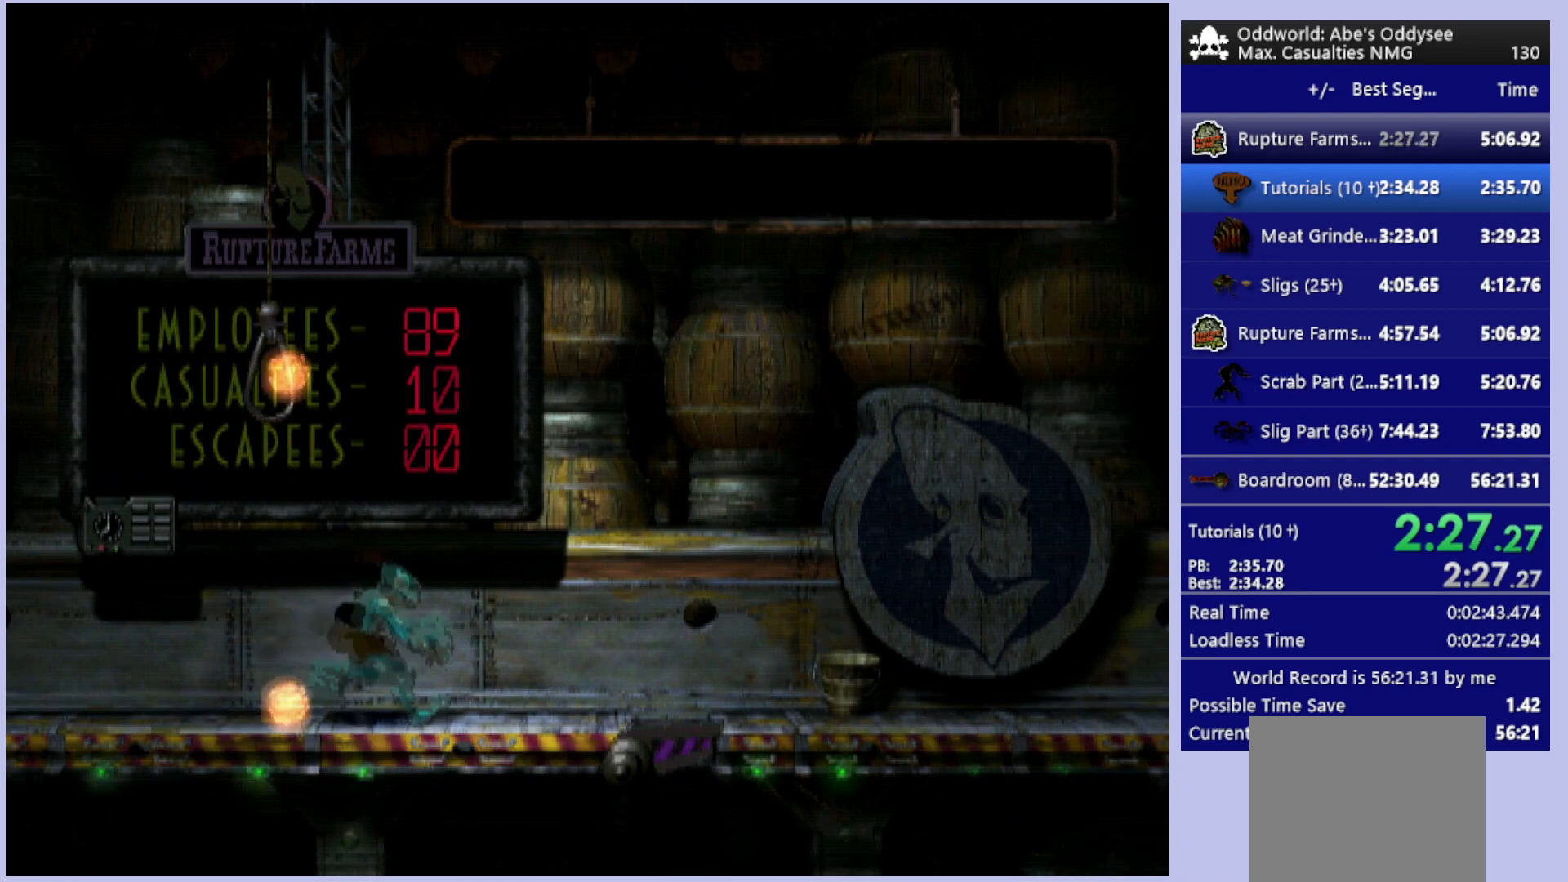
{"buttons": ["R1", "DPAD_RIGHT"], "left_stick": "center", "events": []}
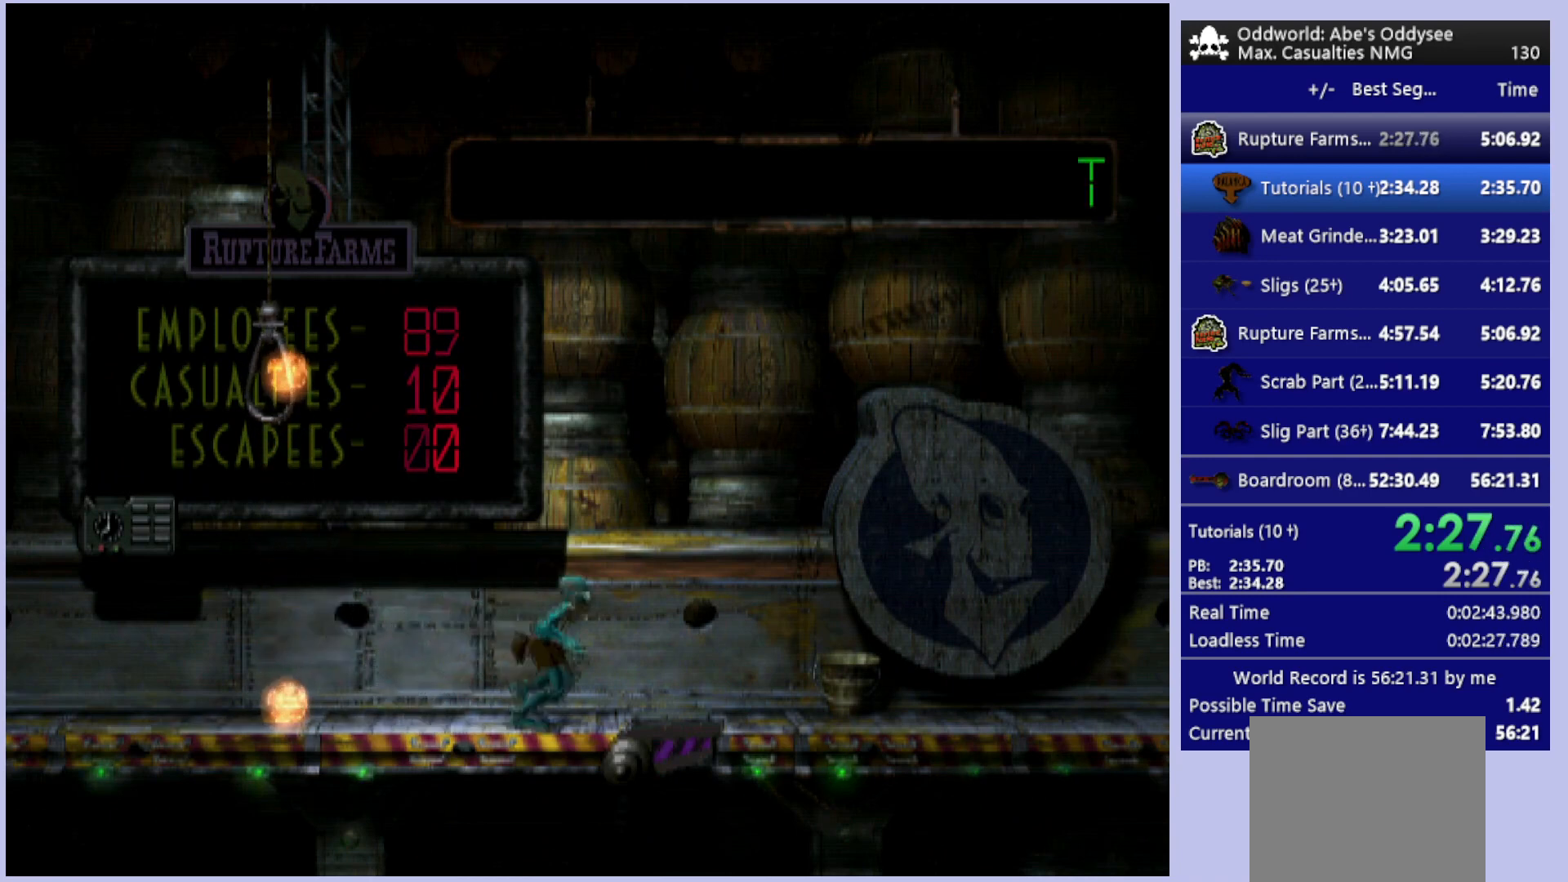
{"buttons": ["R1", "DPAD_RIGHT"], "left_stick": "center", "events": []}
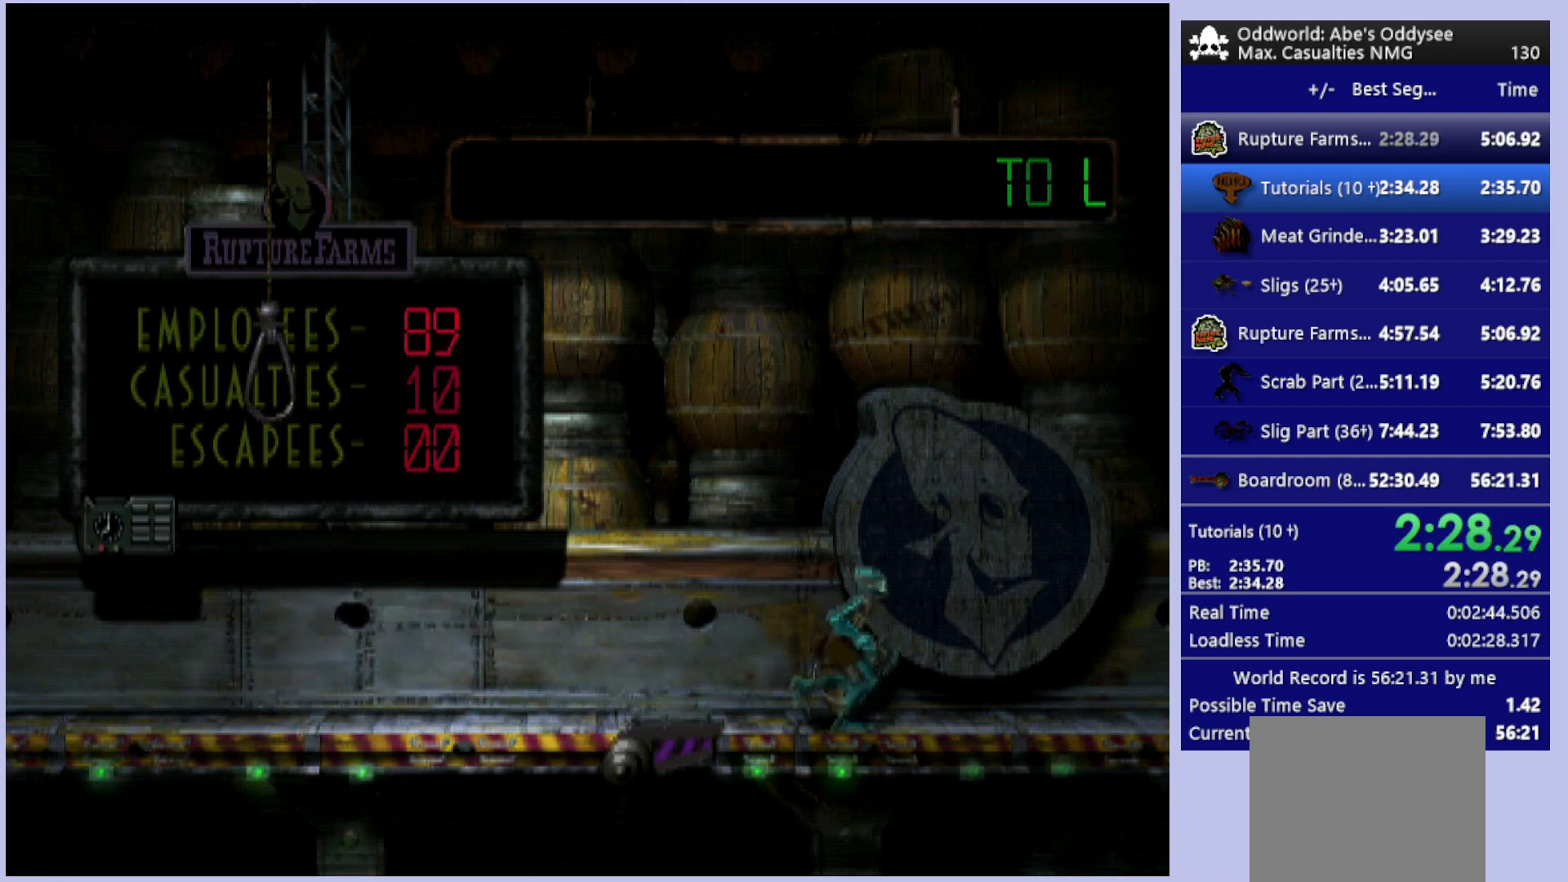
{"buttons": ["R1", "DPAD_RIGHT"], "left_stick": "center", "events": []}
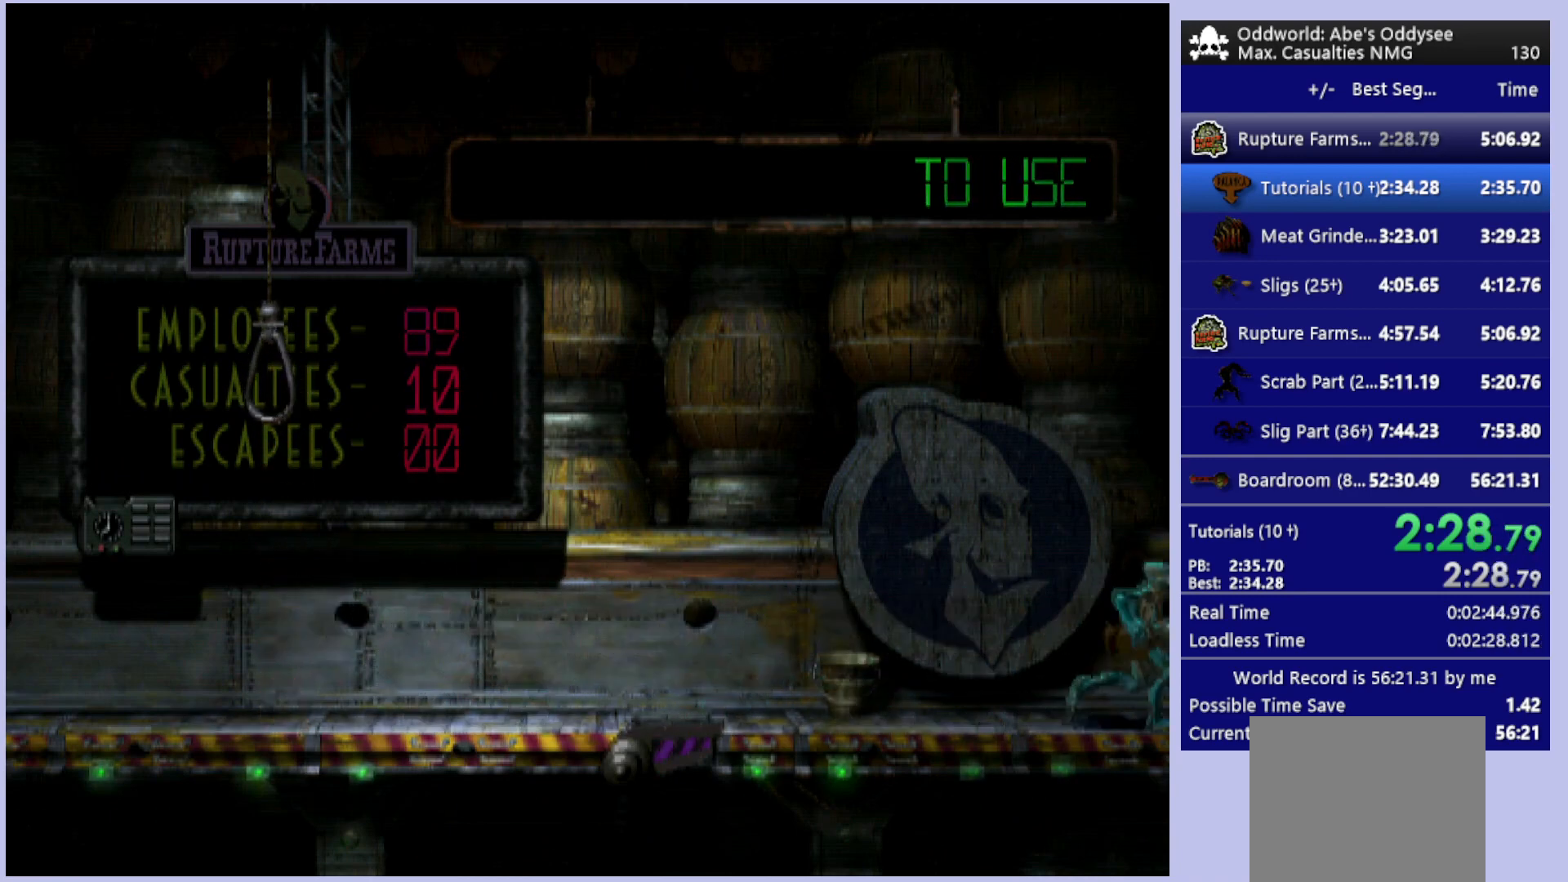
{"buttons": ["R1", "DPAD_RIGHT"], "left_stick": "center", "events": []}
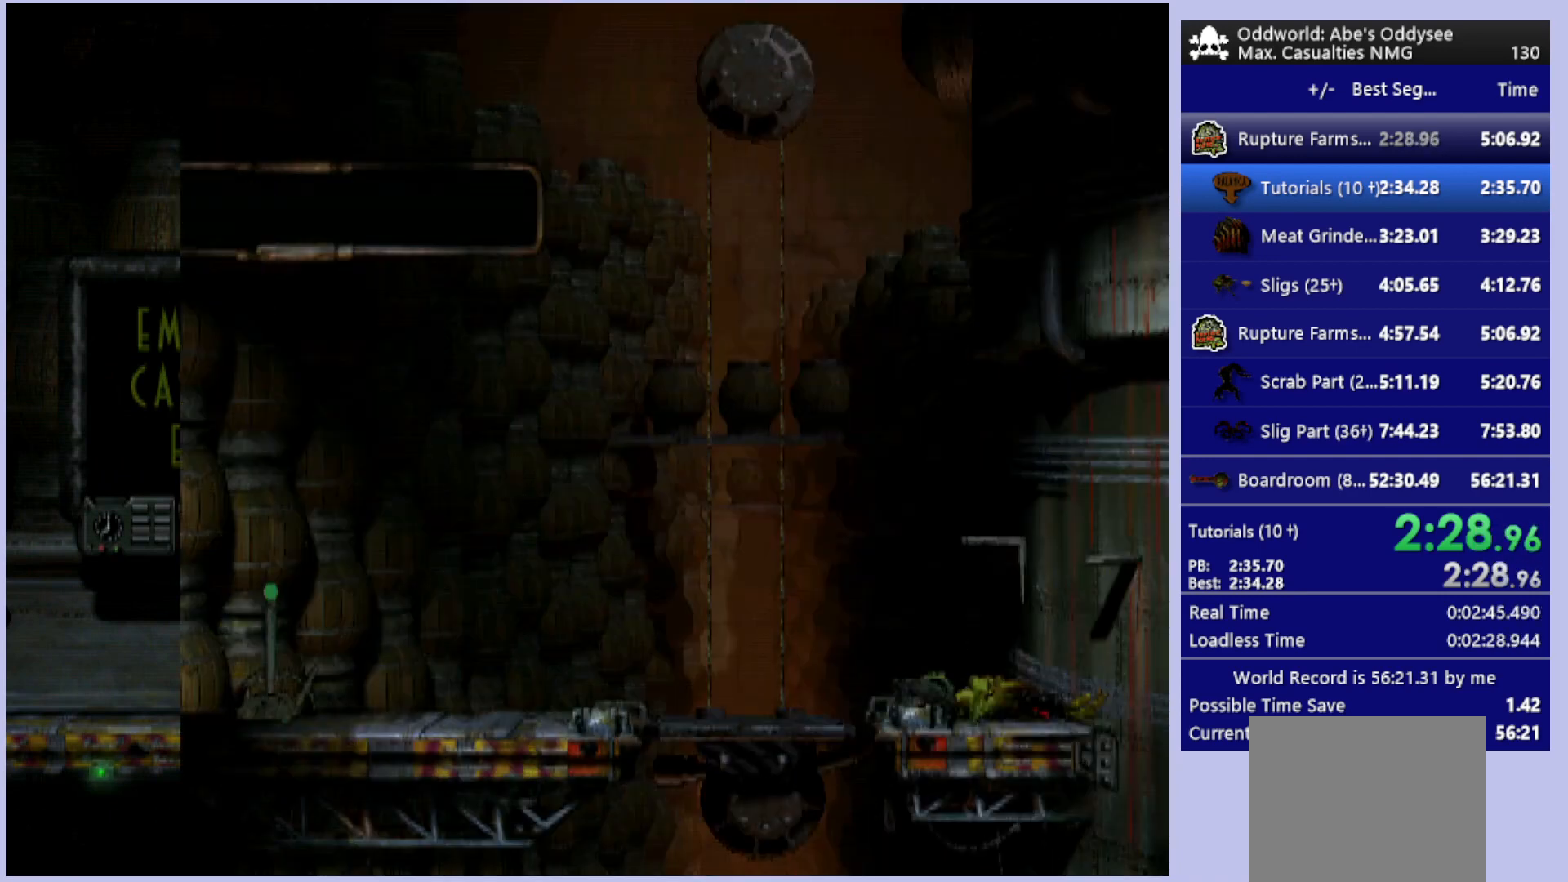
{"buttons": ["R1", "DPAD_RIGHT"], "left_stick": "center", "events": []}
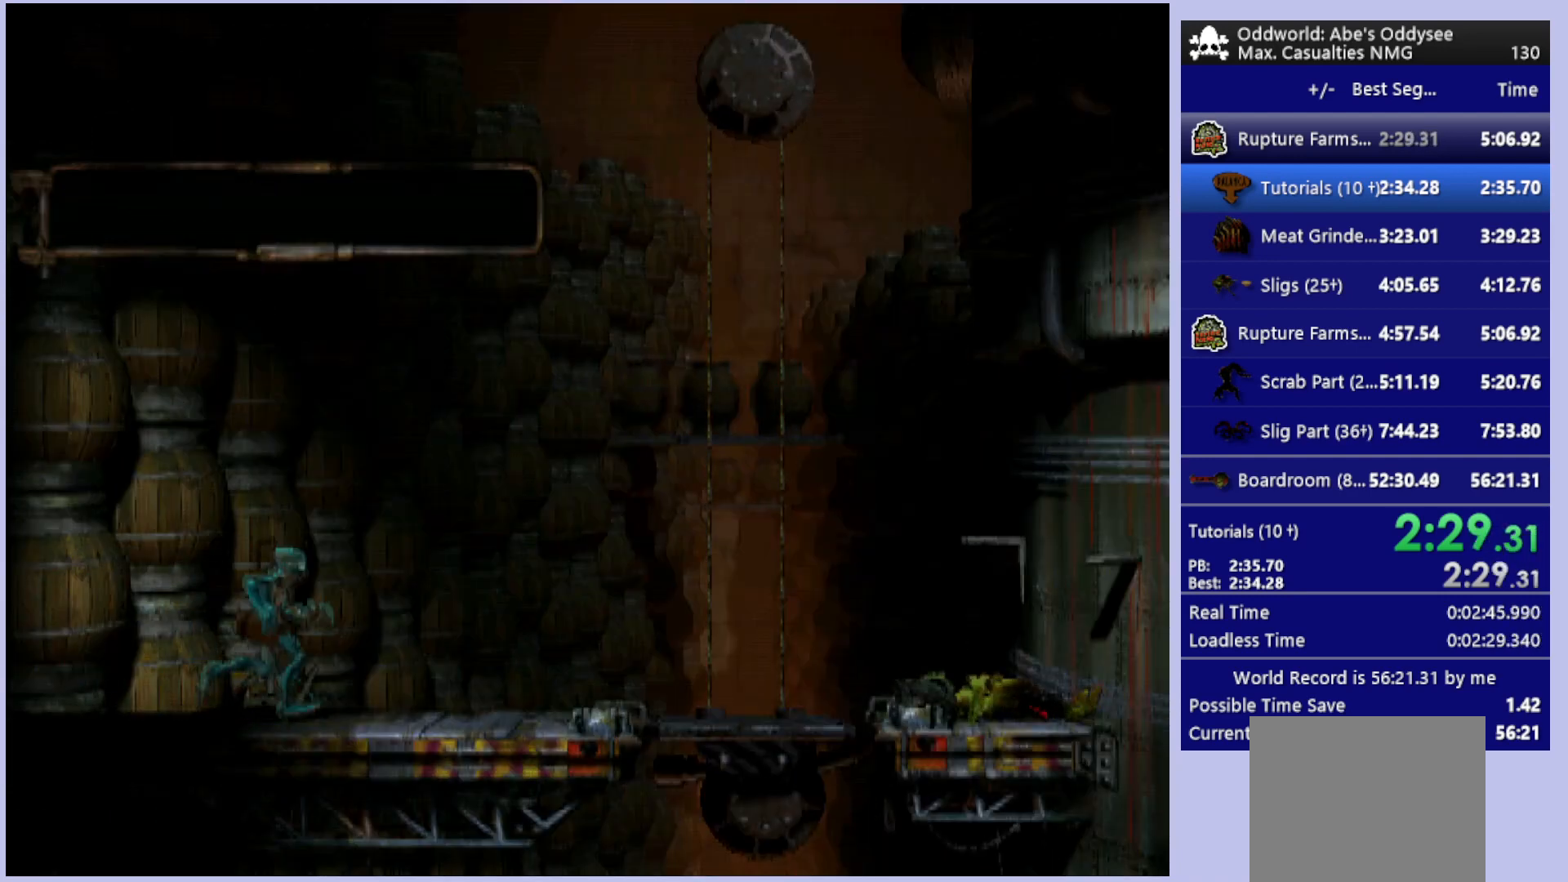
{"buttons": ["DPAD_RIGHT"], "left_stick": "center", "events": [[500, "R1", "up"]]}
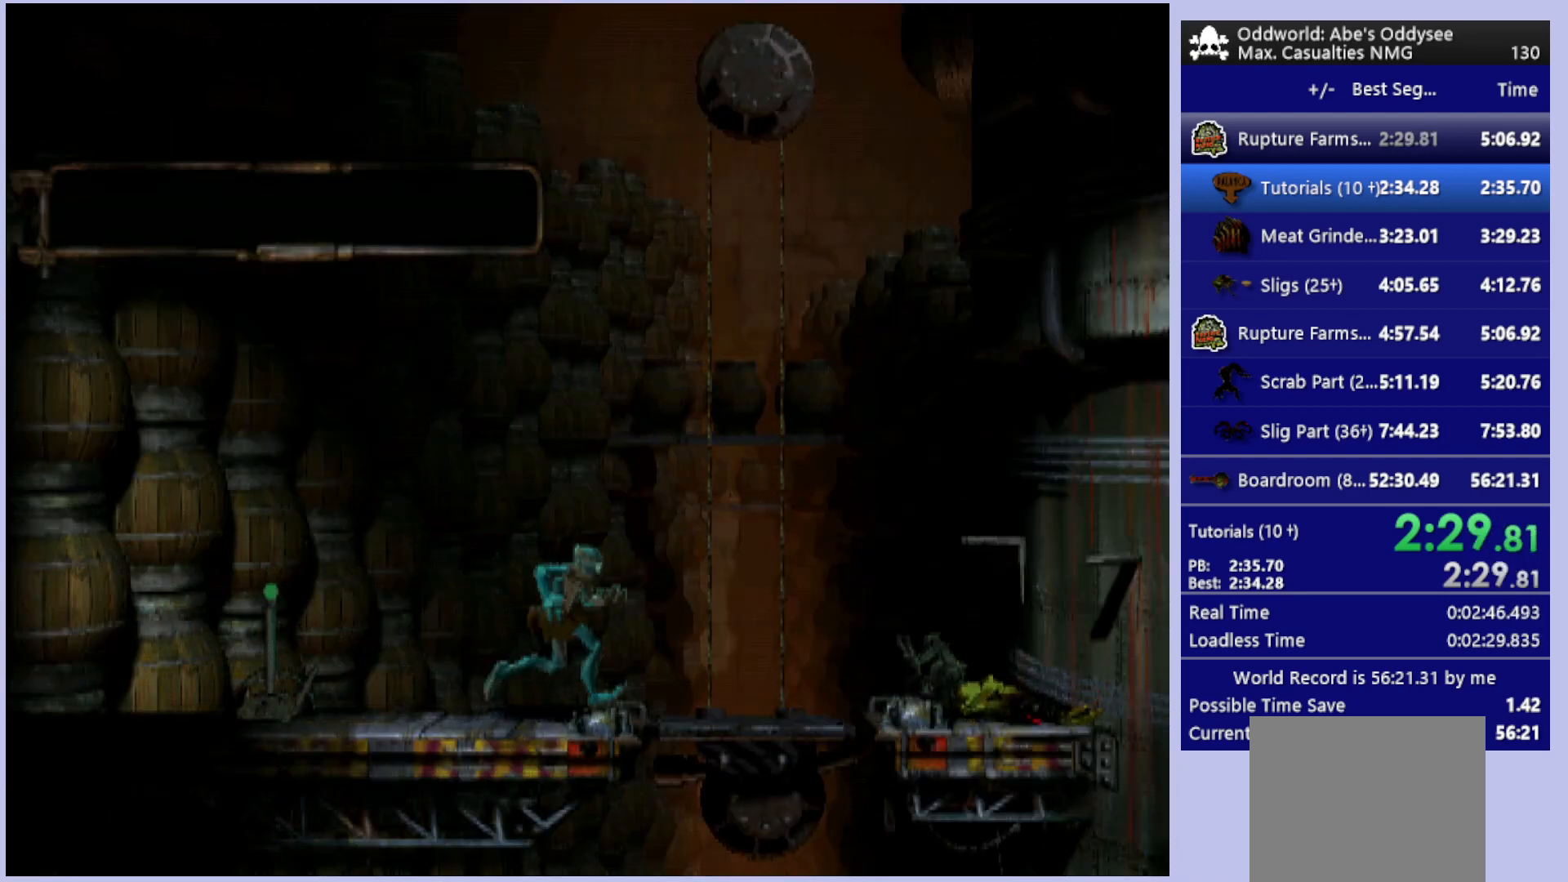
{"buttons": ["DPAD_DOWN"], "left_stick": "center", "events": [[233, "DPAD_RIGHT", "up"], [400, "DPAD_DOWN", "down"]]}
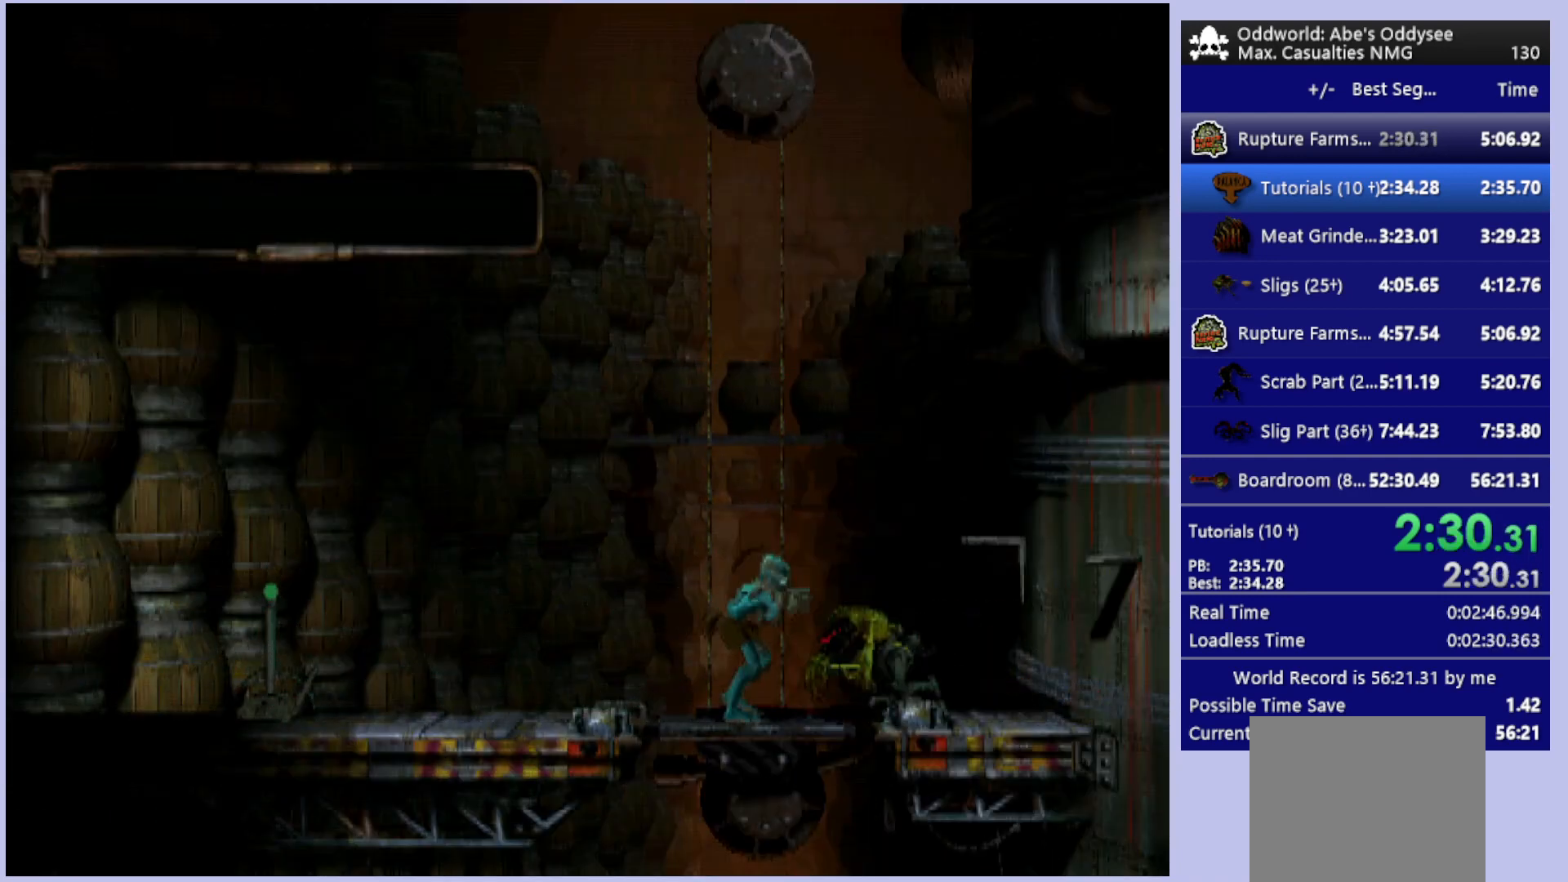
{"buttons": ["DPAD_DOWN"], "left_stick": "center", "events": []}
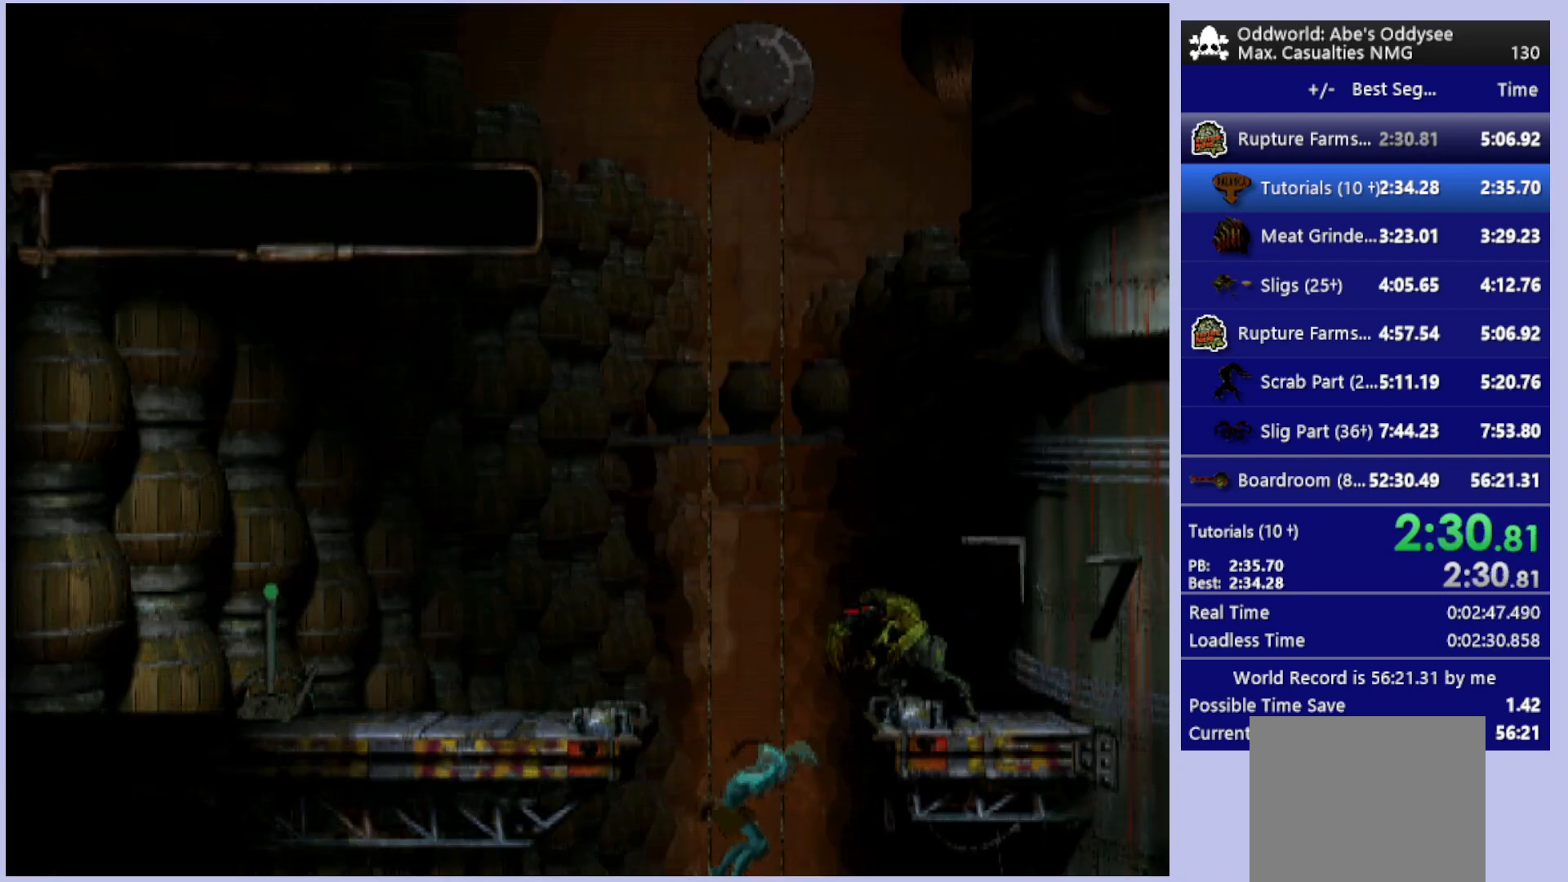
{"buttons": ["DPAD_DOWN"], "left_stick": "center", "events": []}
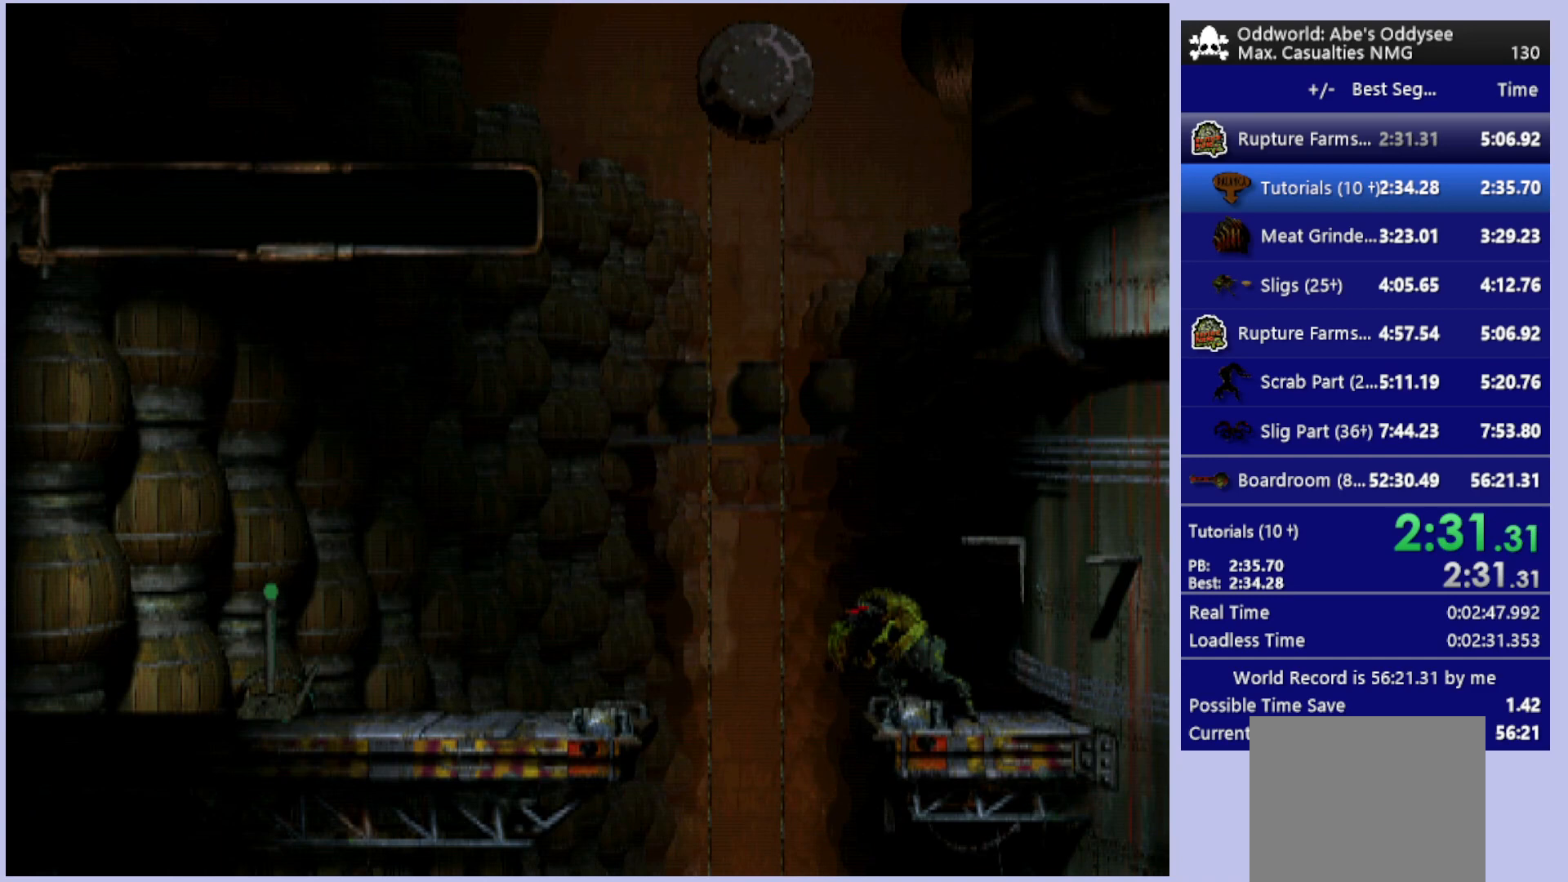
{"buttons": ["DPAD_DOWN"], "left_stick": "center", "events": []}
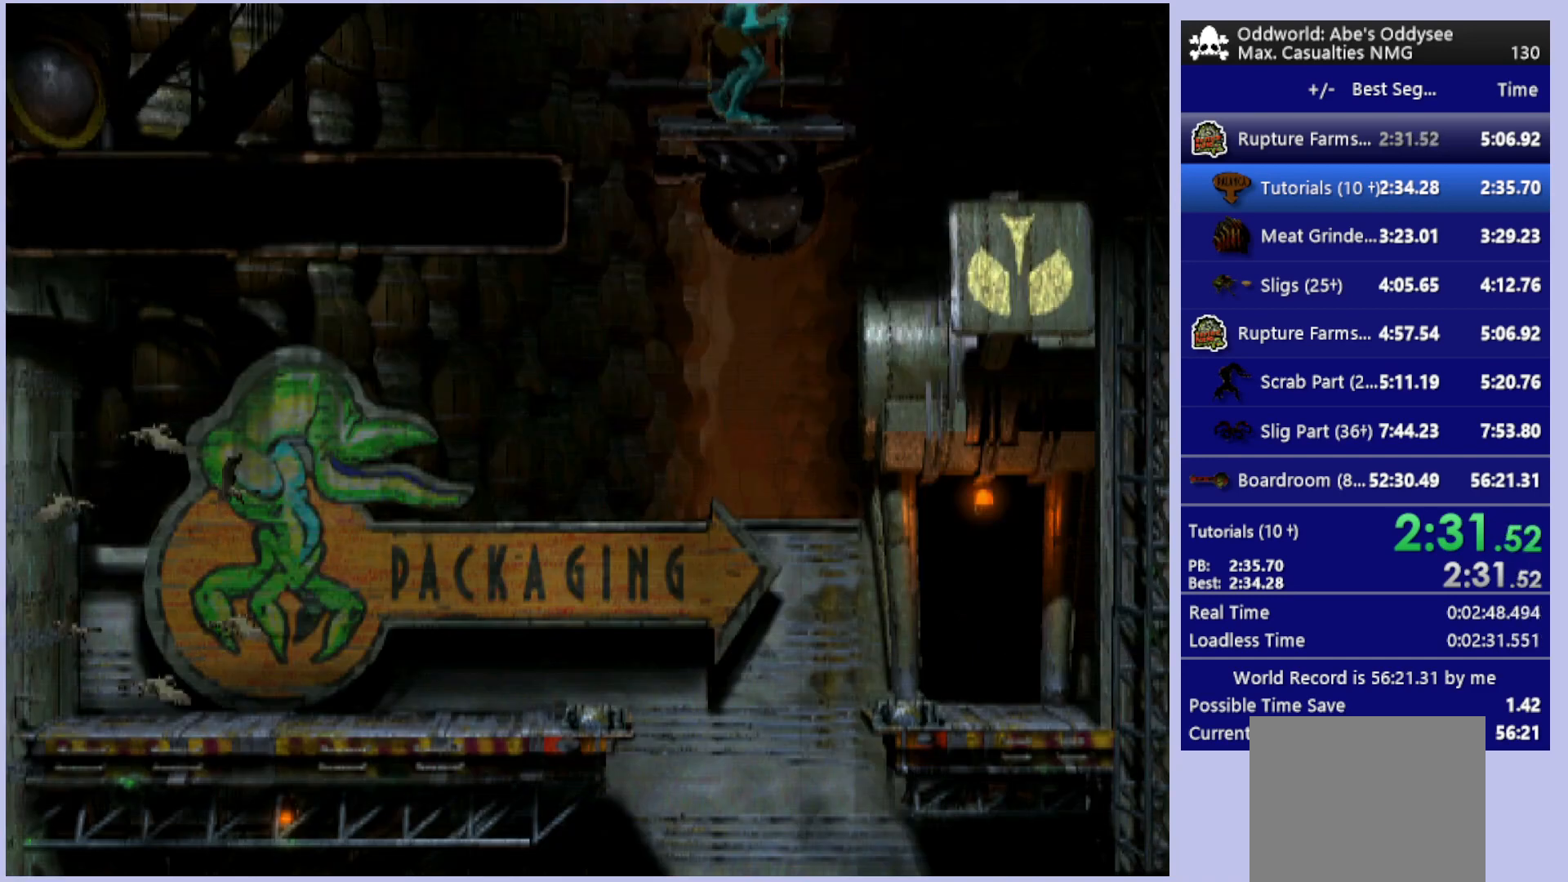
{"buttons": ["DPAD_DOWN"], "left_stick": "center", "events": []}